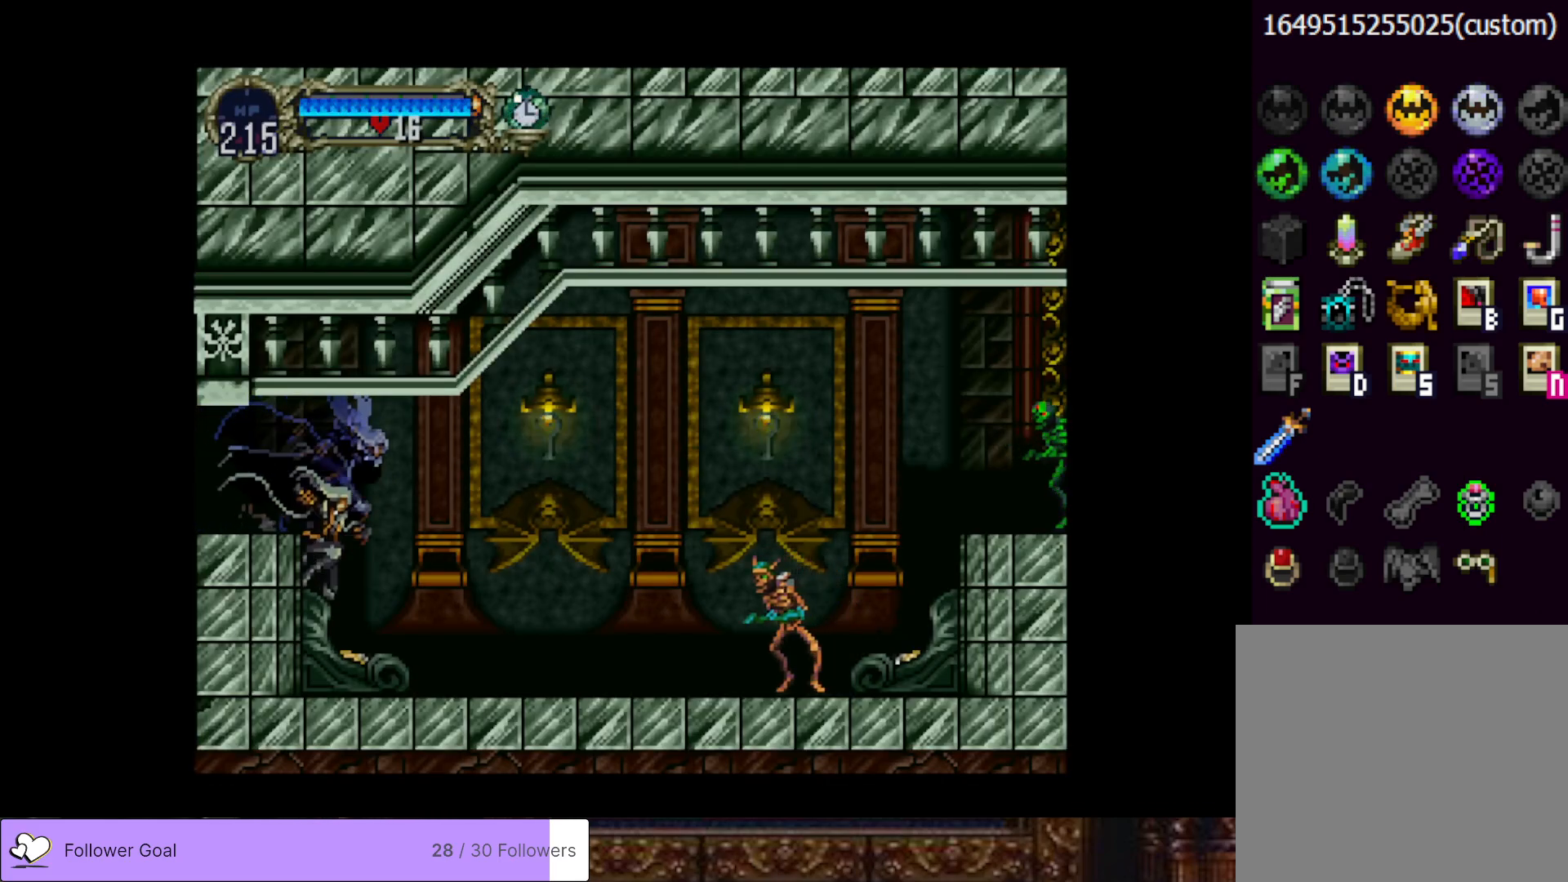
Gameplay with a controller (PlayStation layout); each line is a JSON object with the inputs held at the frame after it. "events" lists button and stick changes between this image and that frame as [ms after this image, input, new state], when the widget could be followed in between. Not read: left_stick.
{"buttons": ["DPAD_RIGHT"], "right_stick": "center", "events": [[67, "DPAD_RIGHT", "down"], [133, "CROSS", "down"], [350, "CROSS", "up"]]}
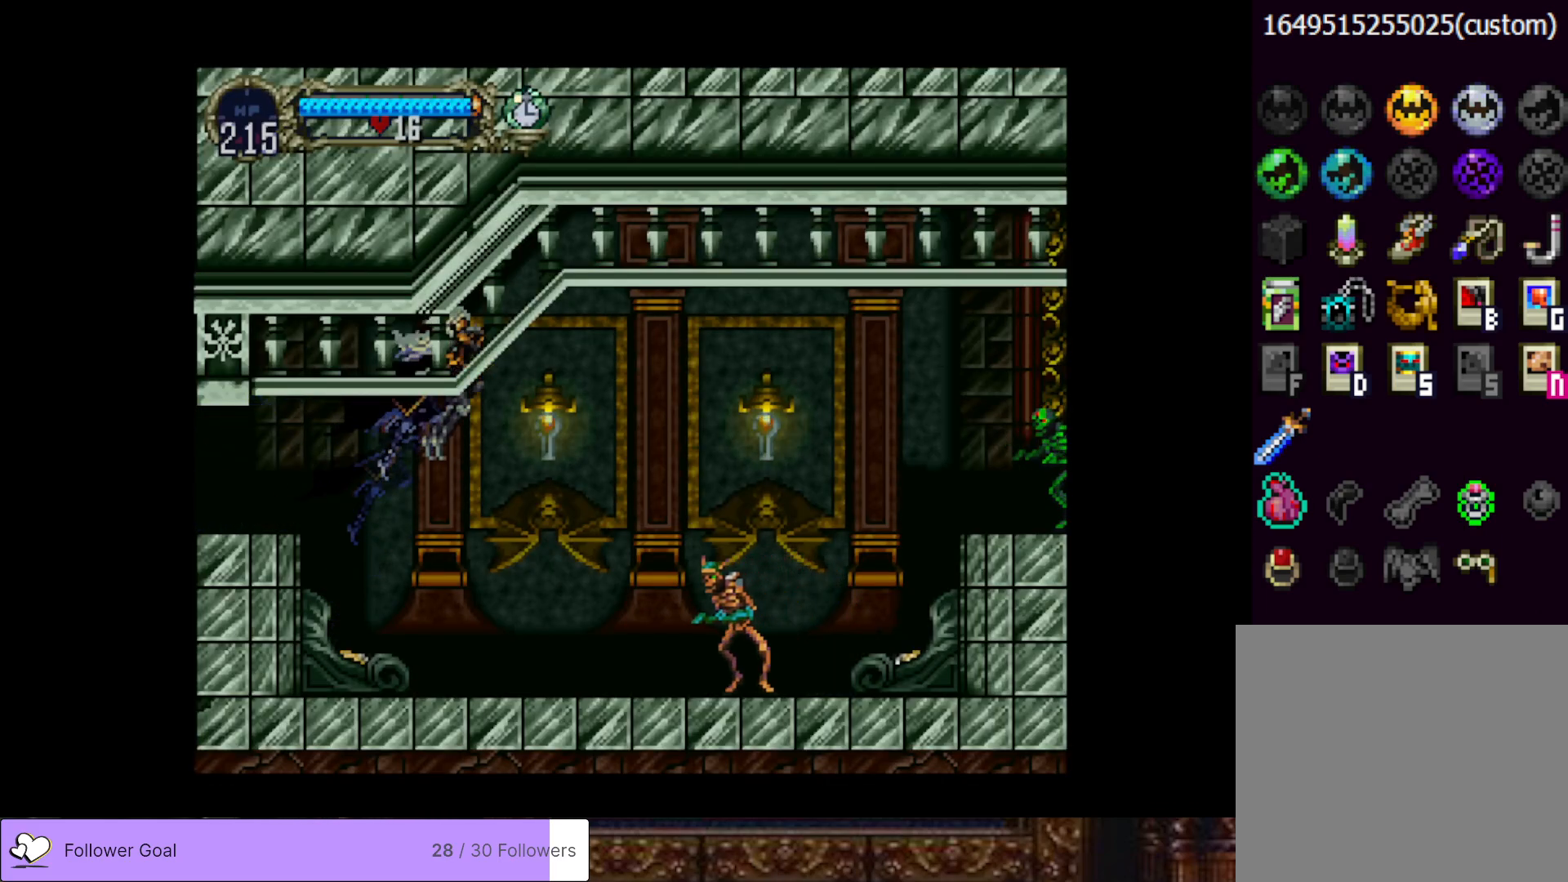
{"buttons": ["DPAD_RIGHT"], "right_stick": "center", "events": [[317, "SQUARE", "down"], [434, "SQUARE", "up"]]}
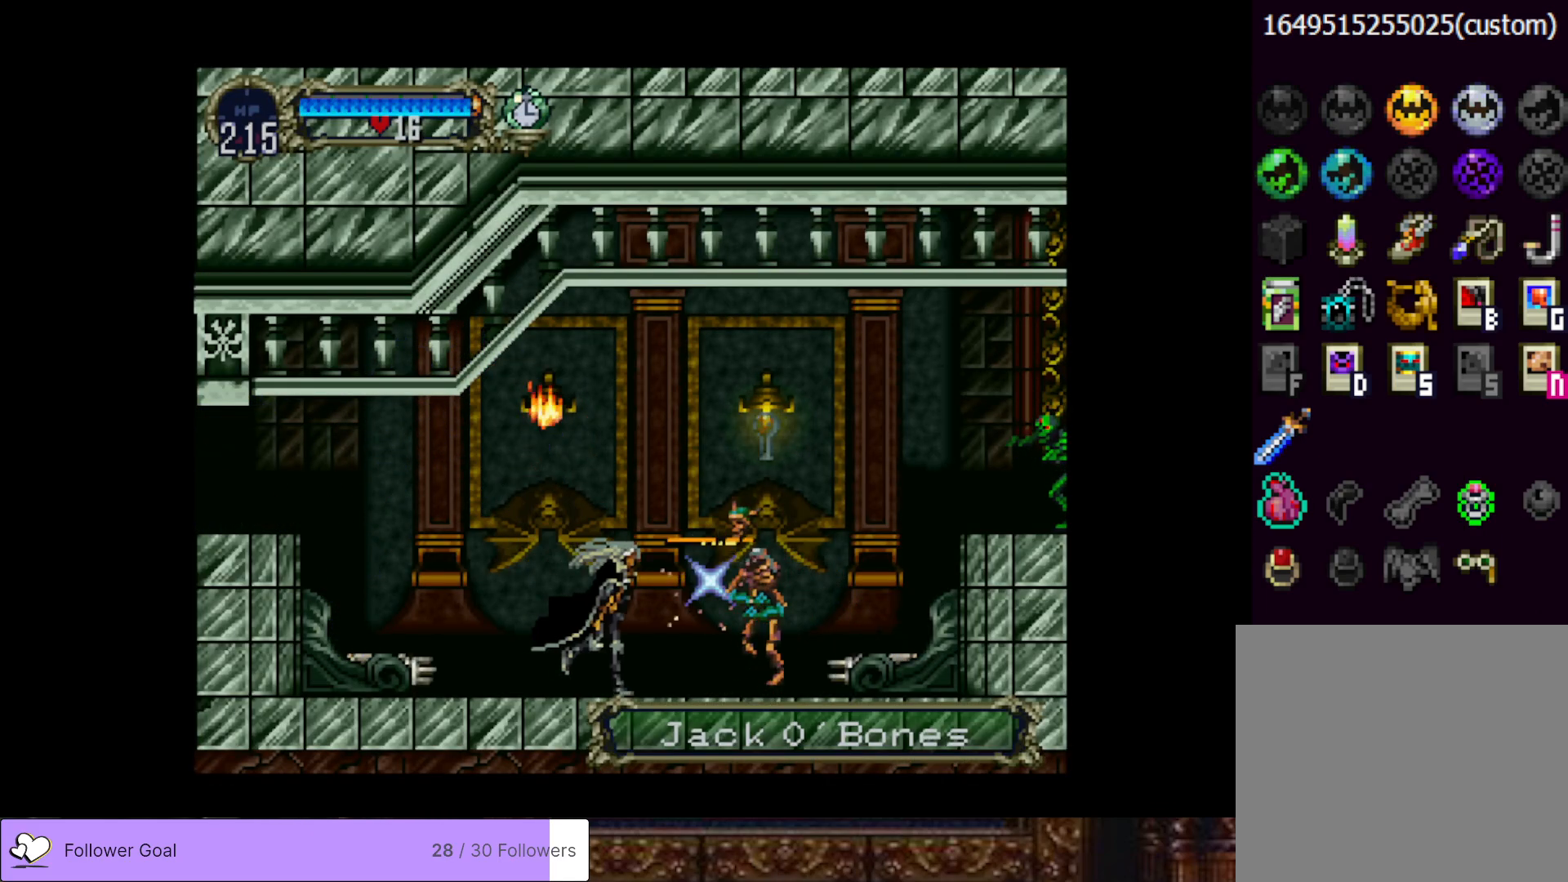
{"buttons": ["DPAD_RIGHT"], "right_stick": "center", "events": [[33, "CROSS", "down"], [183, "SQUARE", "down"], [317, "SQUARE", "up"], [384, "CROSS", "up"]]}
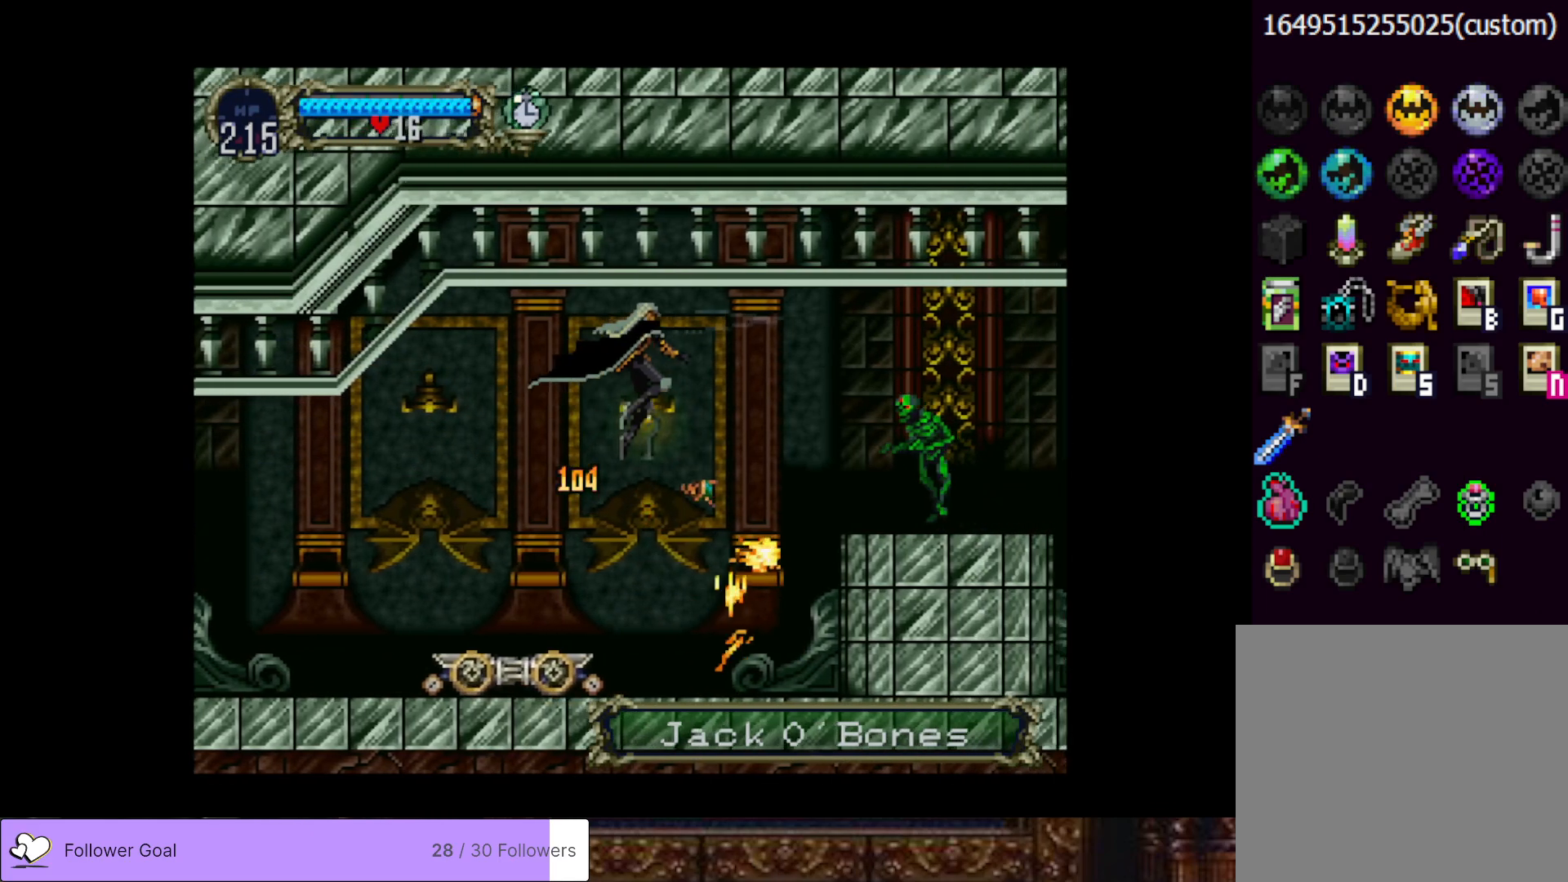
{"buttons": ["CROSS"], "right_stick": "center", "events": [[134, "SQUARE", "down"], [284, "SQUARE", "up"], [484, "DPAD_RIGHT", "up"], [501, "CROSS", "down"]]}
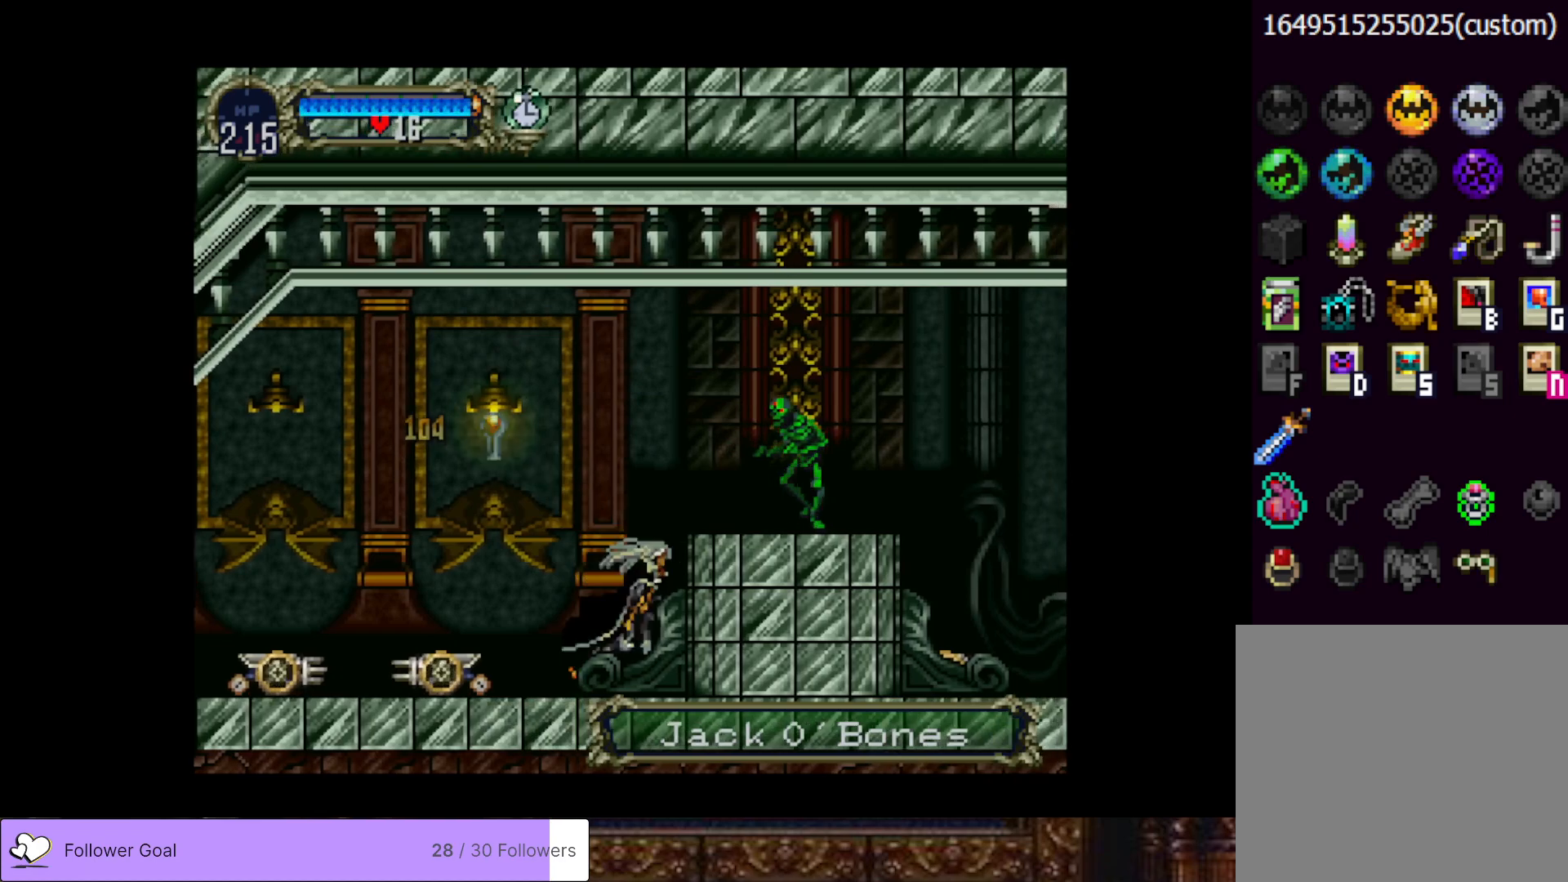
{"buttons": ["DPAD_RIGHT"], "right_stick": "center", "events": [[100, "SQUARE", "down"], [150, "DPAD_RIGHT", "down"], [317, "SQUARE", "up"], [334, "CROSS", "up"], [400, "DPAD_DOWN", "down"], [500, "DPAD_DOWN", "up"]]}
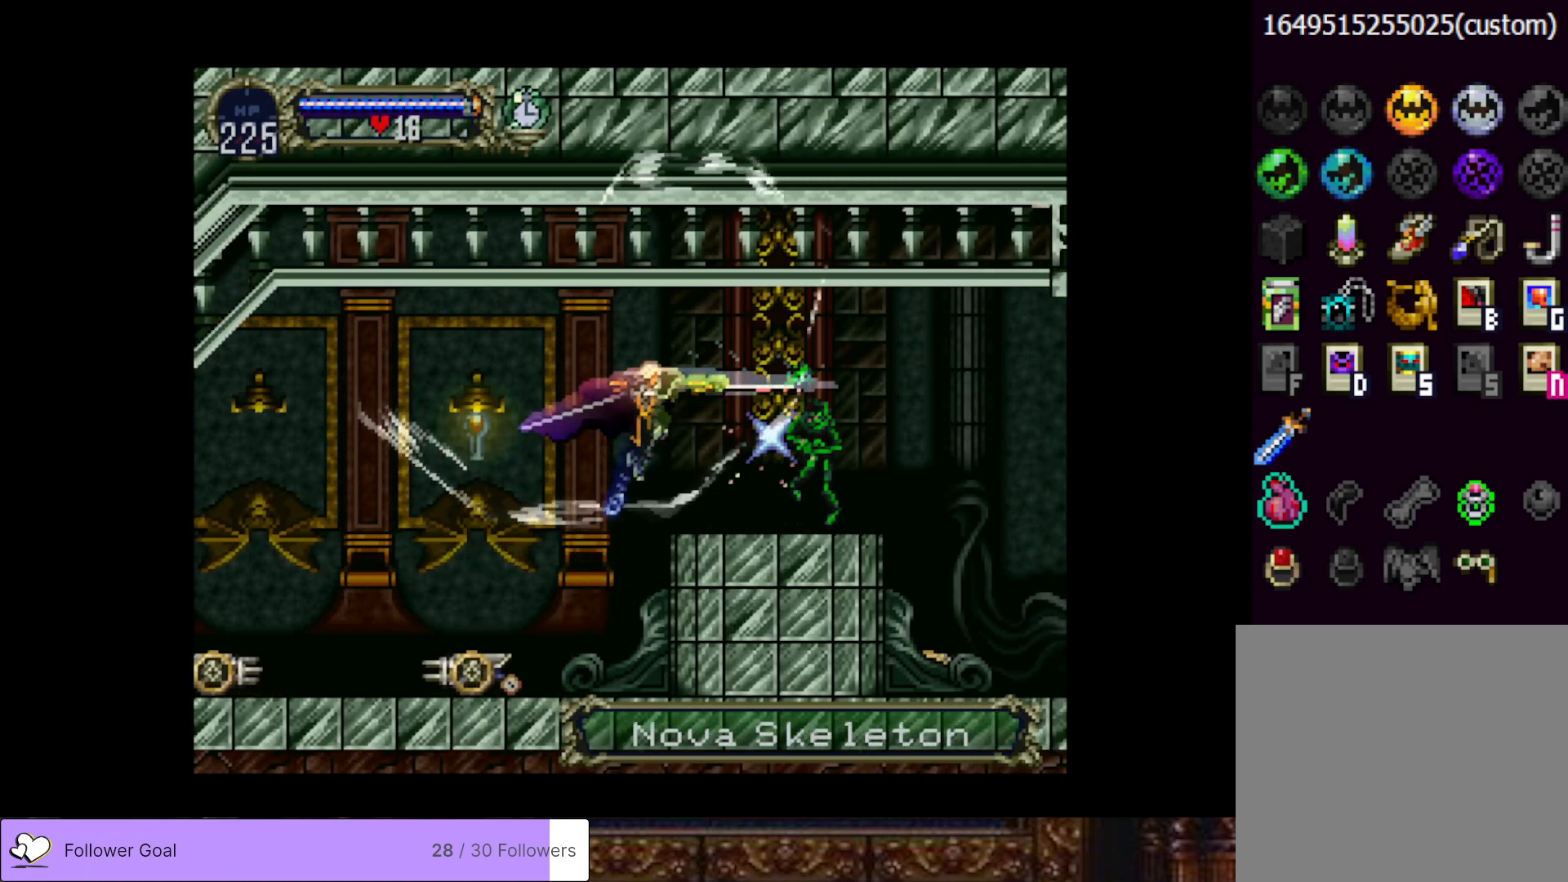
{"buttons": [], "right_stick": "center", "events": [[201, "DPAD_RIGHT", "up"]]}
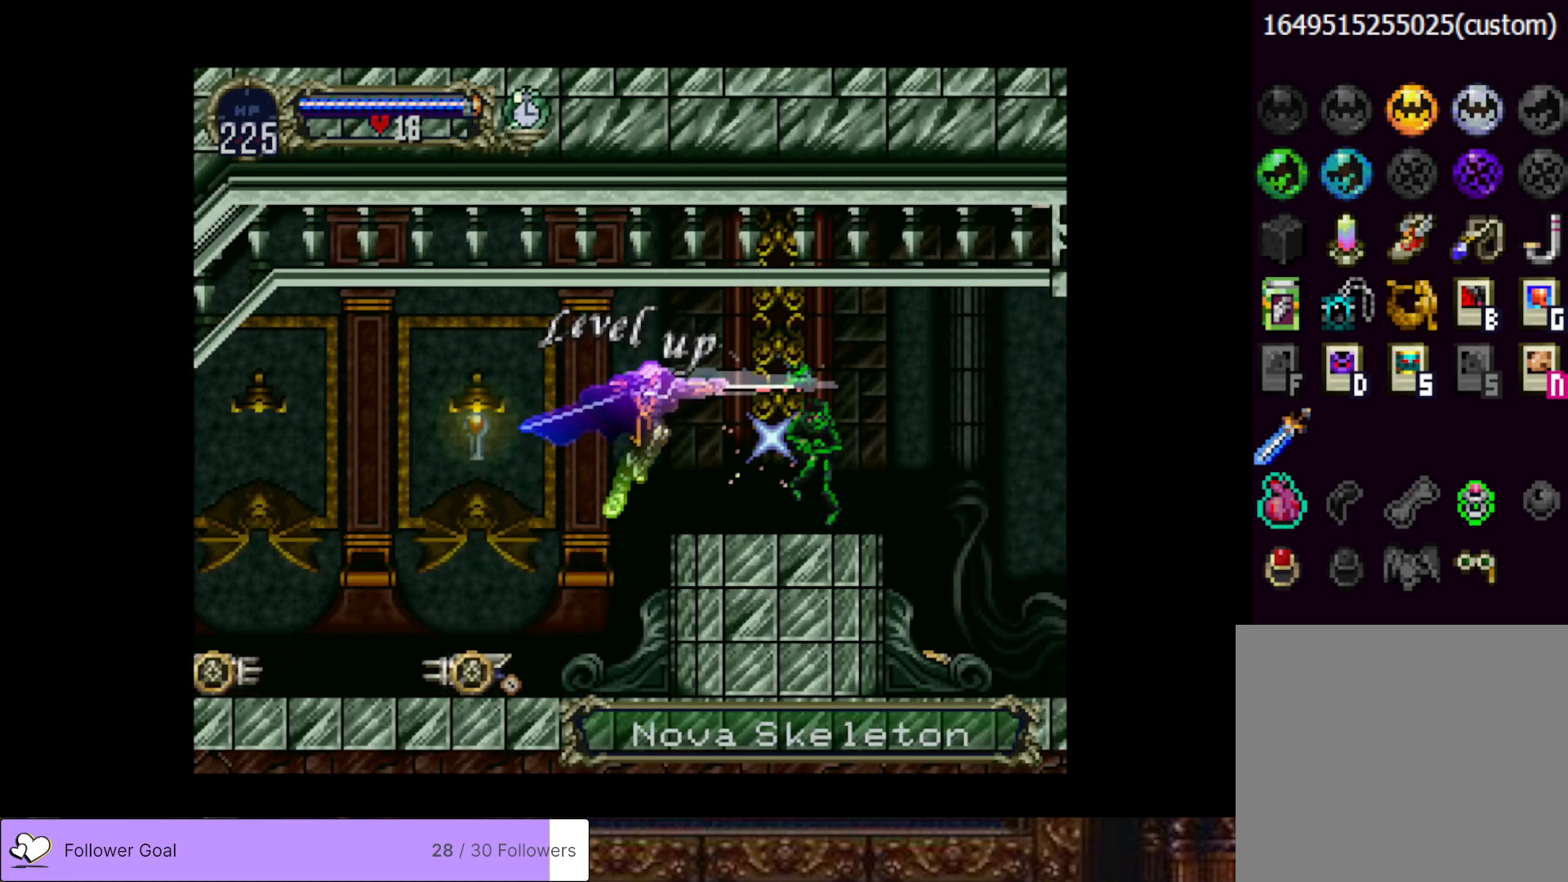
{"buttons": ["DPAD_RIGHT"], "right_stick": "center", "events": [[200, "DPAD_RIGHT", "down"]]}
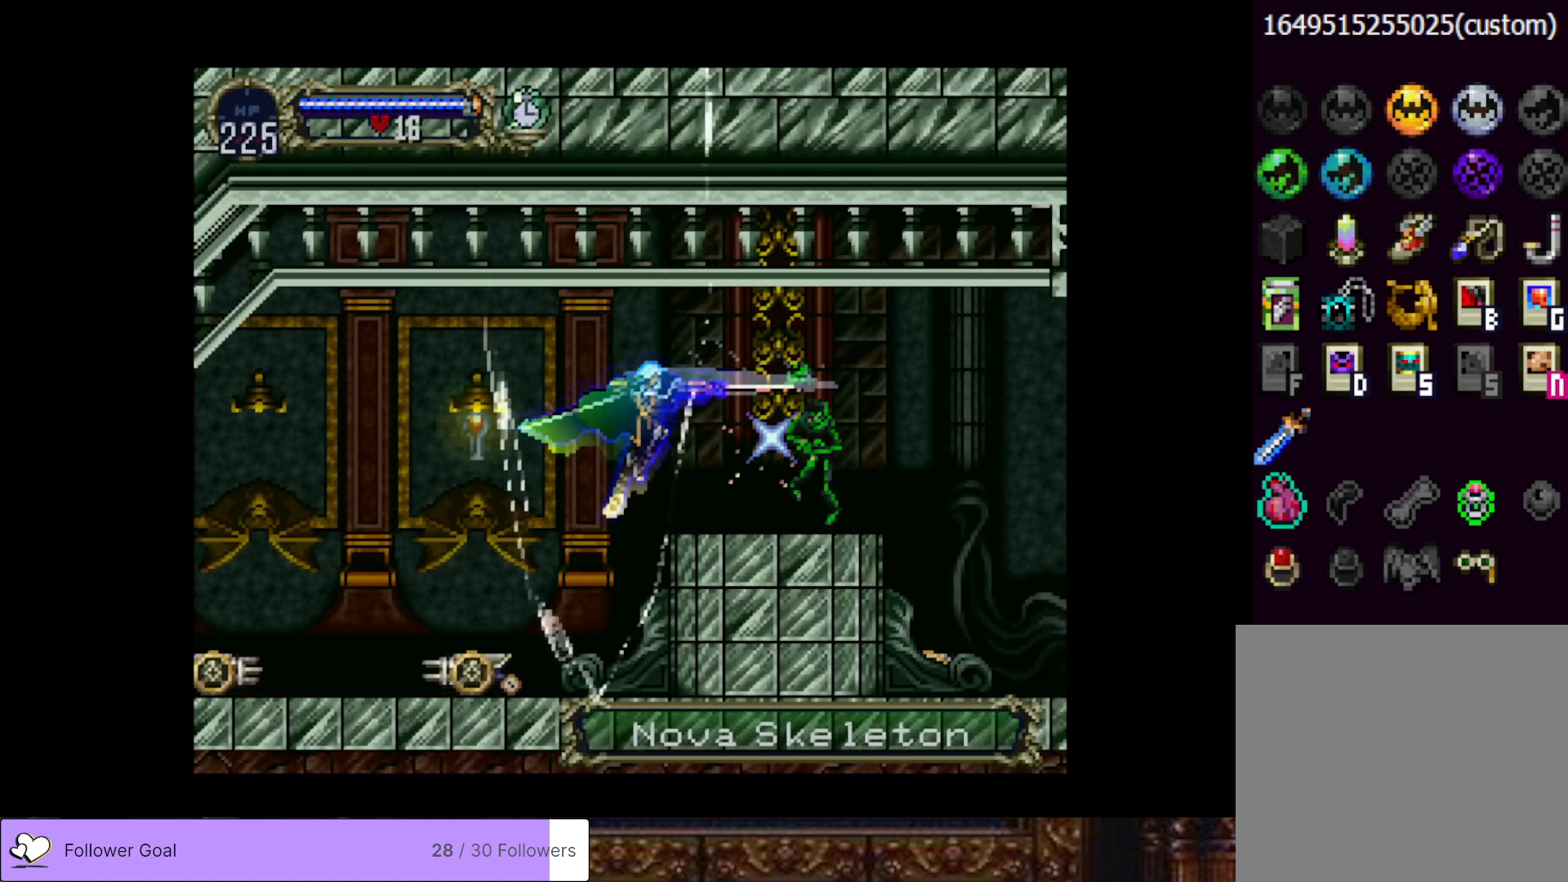
{"buttons": ["DPAD_RIGHT"], "right_stick": "center", "events": []}
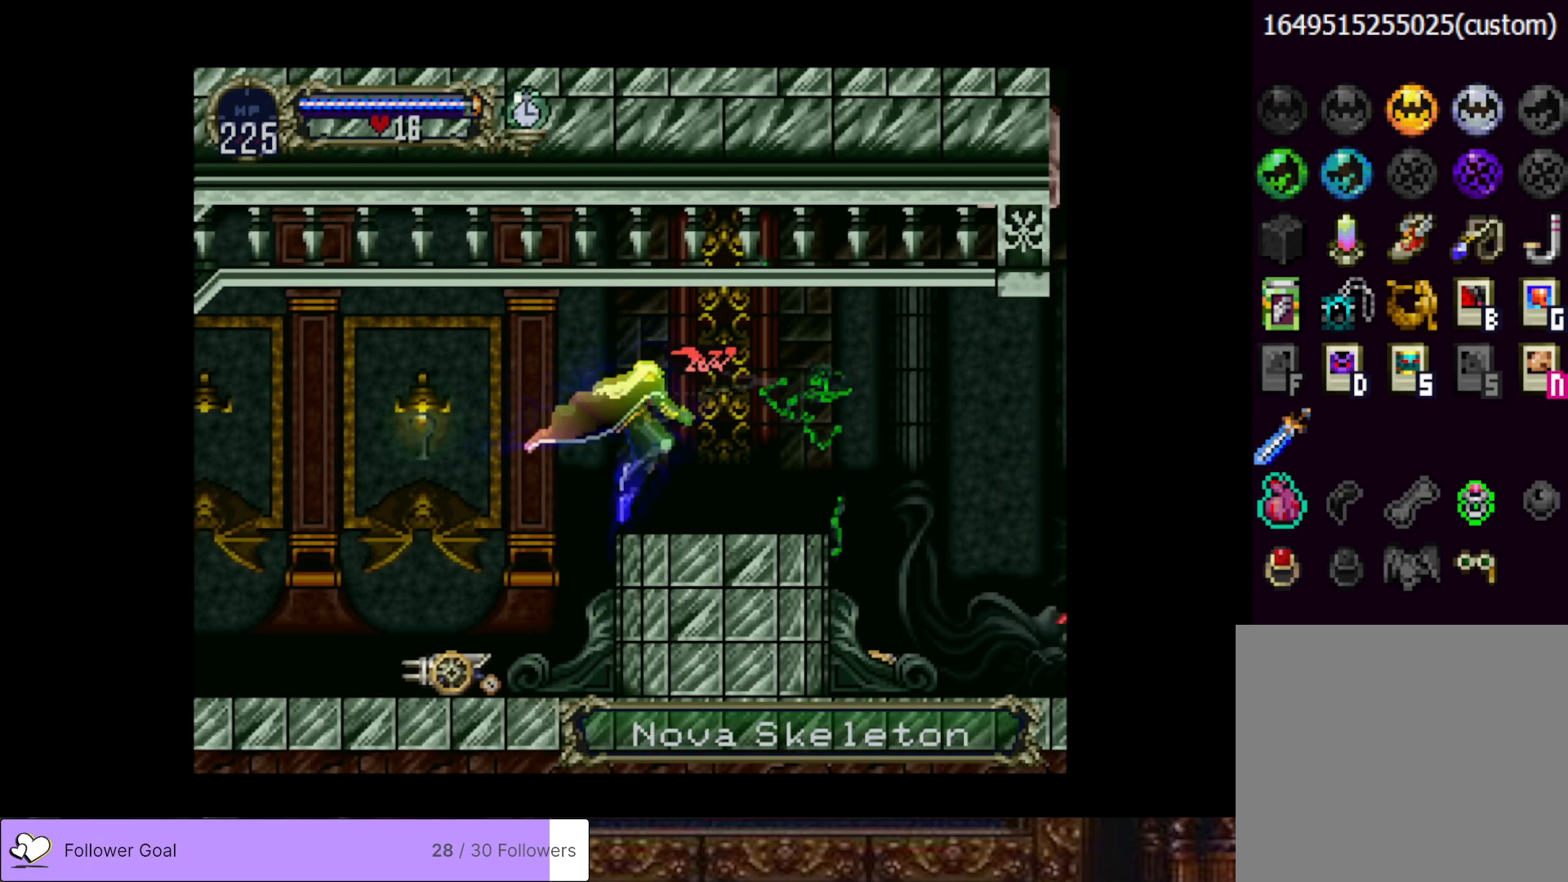
{"buttons": ["DPAD_RIGHT"], "right_stick": "center", "events": []}
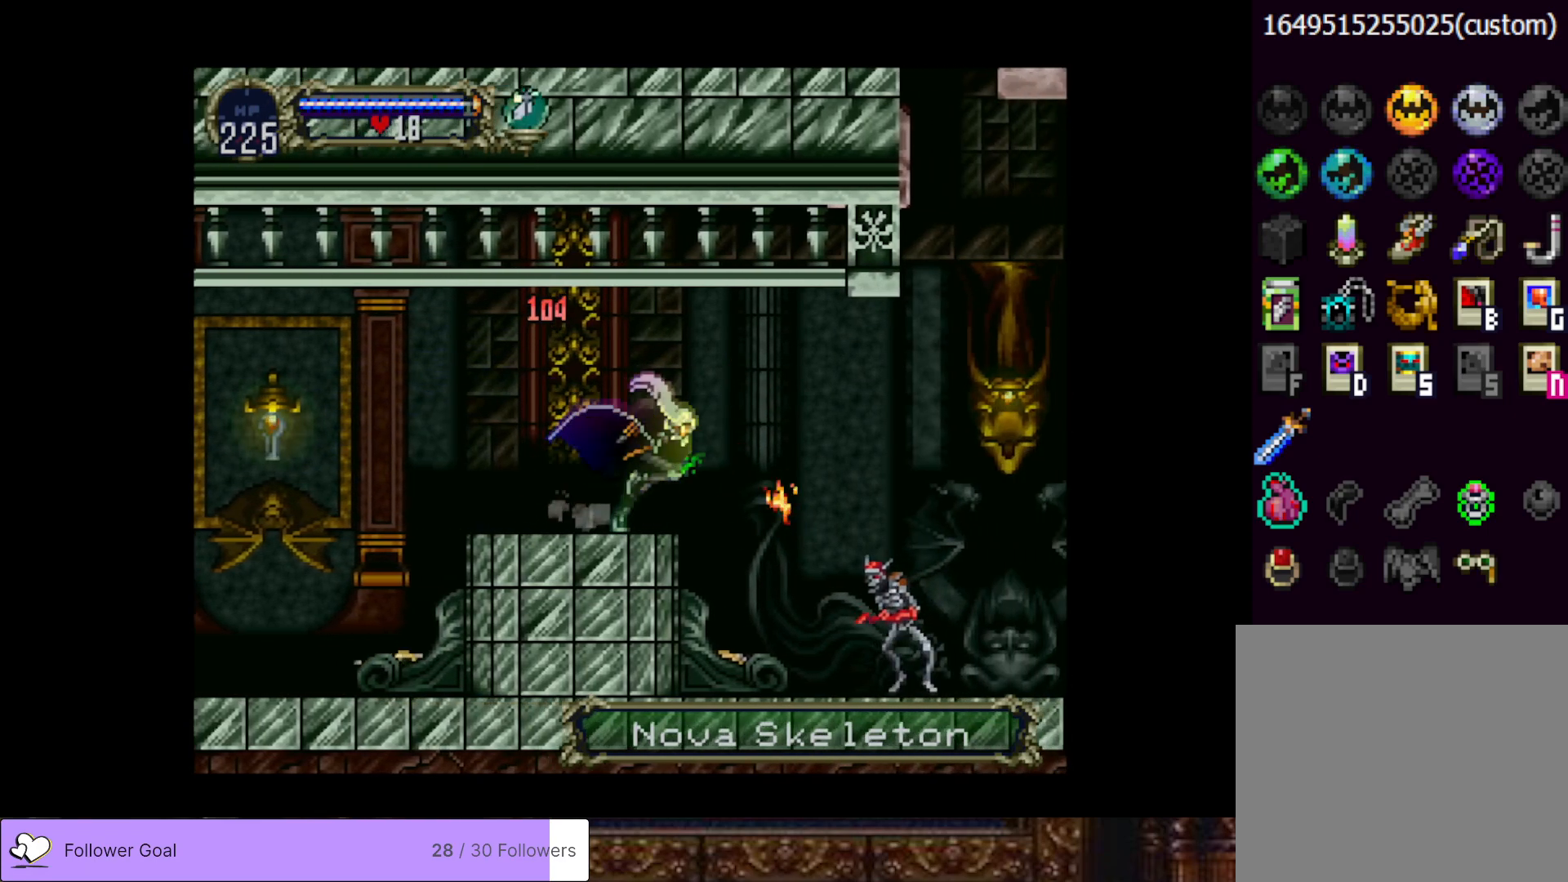
{"buttons": ["DPAD_DOWN"], "right_stick": "center", "events": [[301, "DPAD_RIGHT", "up"], [451, "DPAD_DOWN", "down"]]}
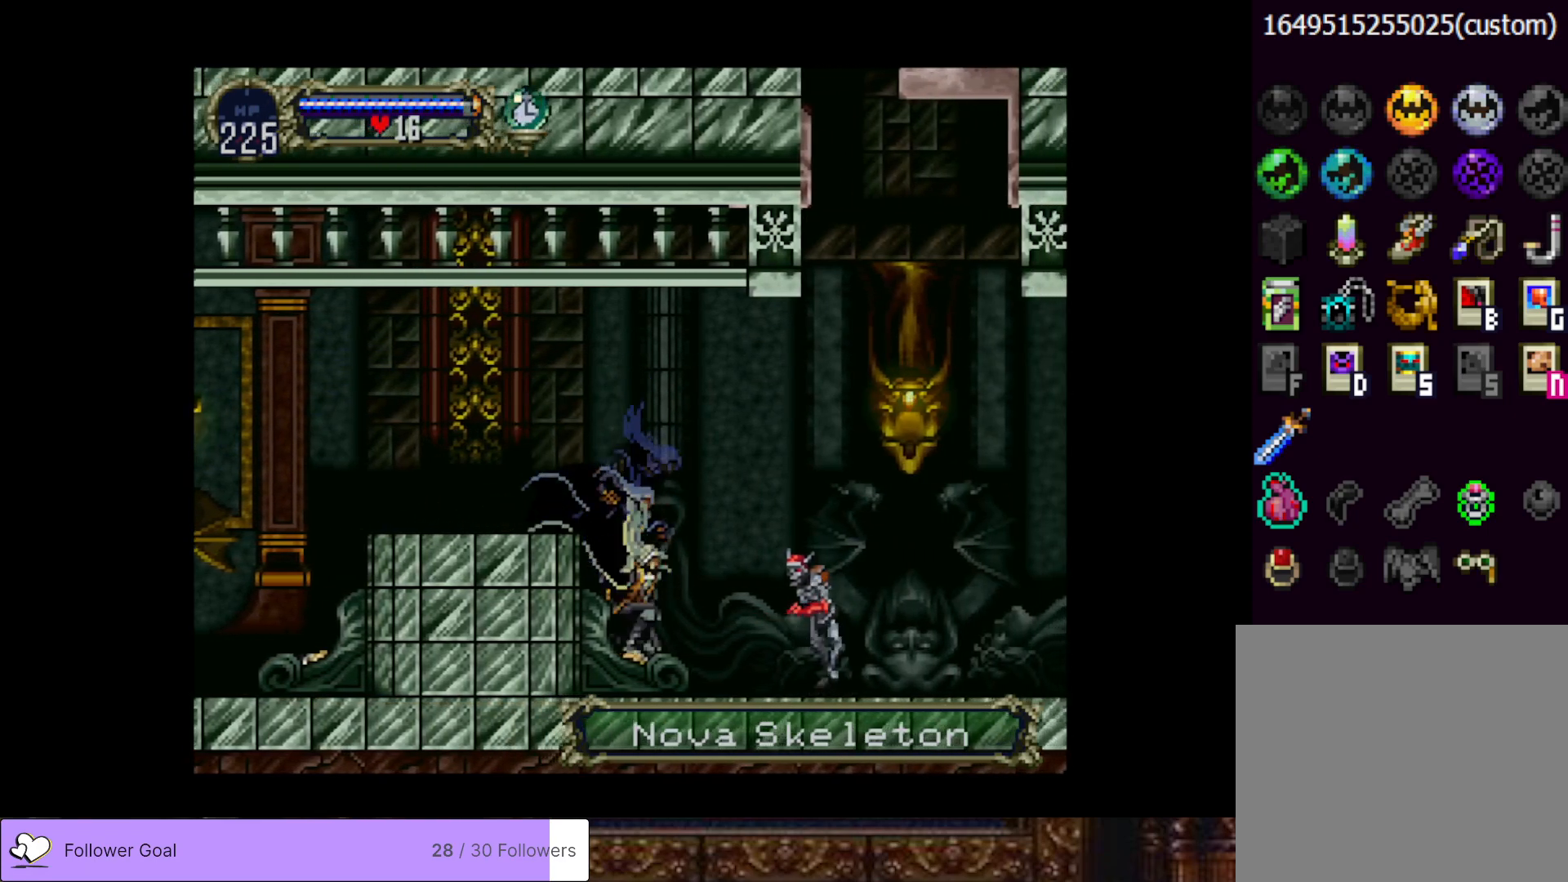
{"buttons": [], "right_stick": "center", "events": [[33, "SQUARE", "down"], [167, "SQUARE", "up"], [384, "DPAD_DOWN", "up"]]}
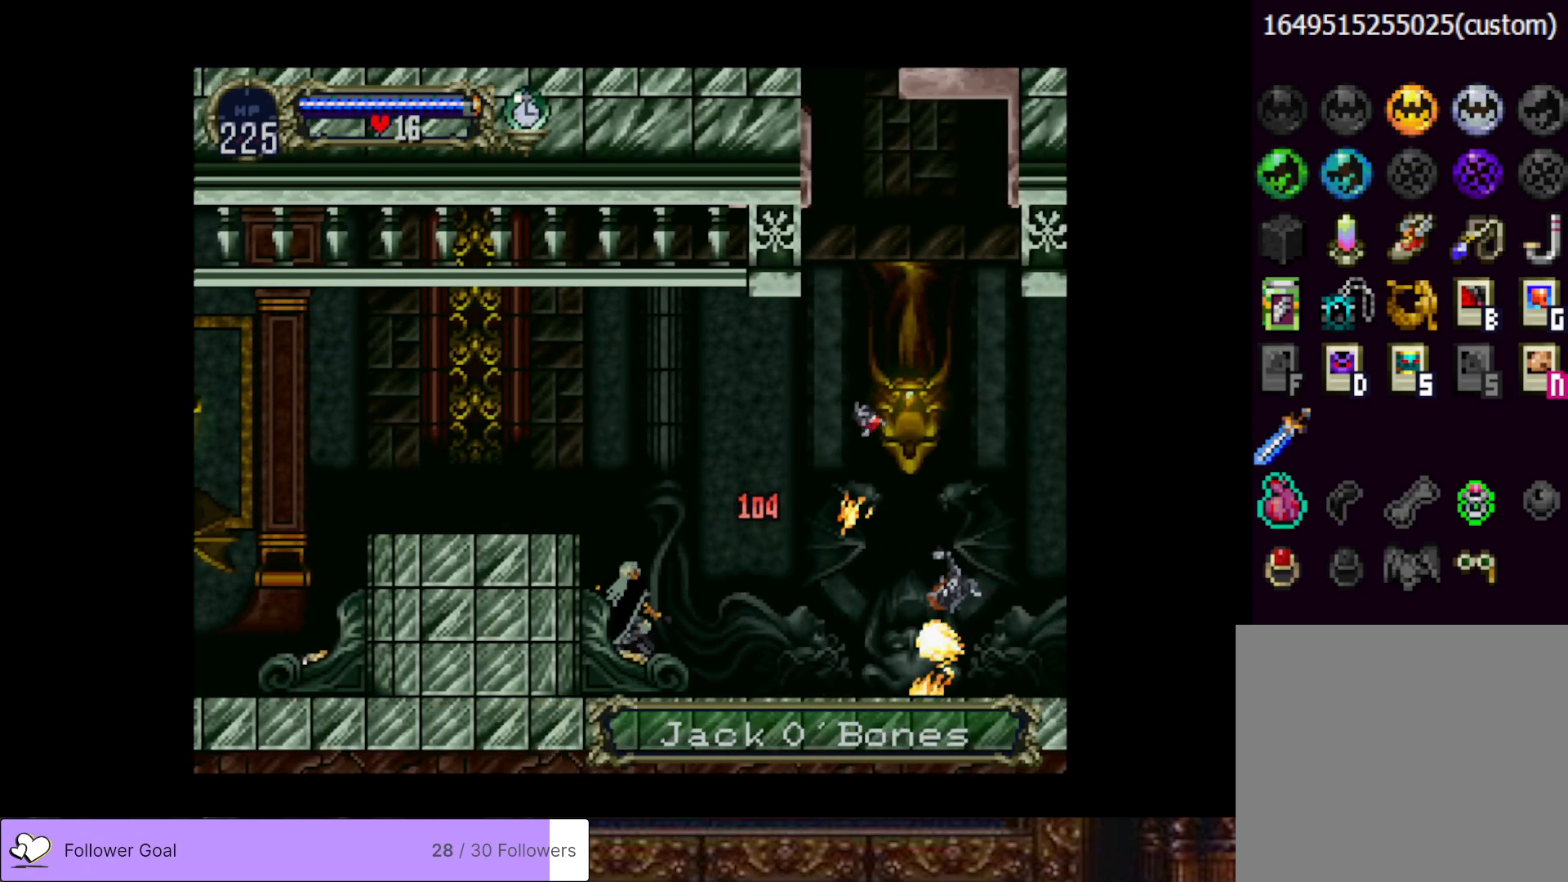
{"buttons": ["DPAD_RIGHT"], "right_stick": "center", "events": [[51, "CROSS", "down"], [51, "DPAD_RIGHT", "down"], [317, "CROSS", "up"]]}
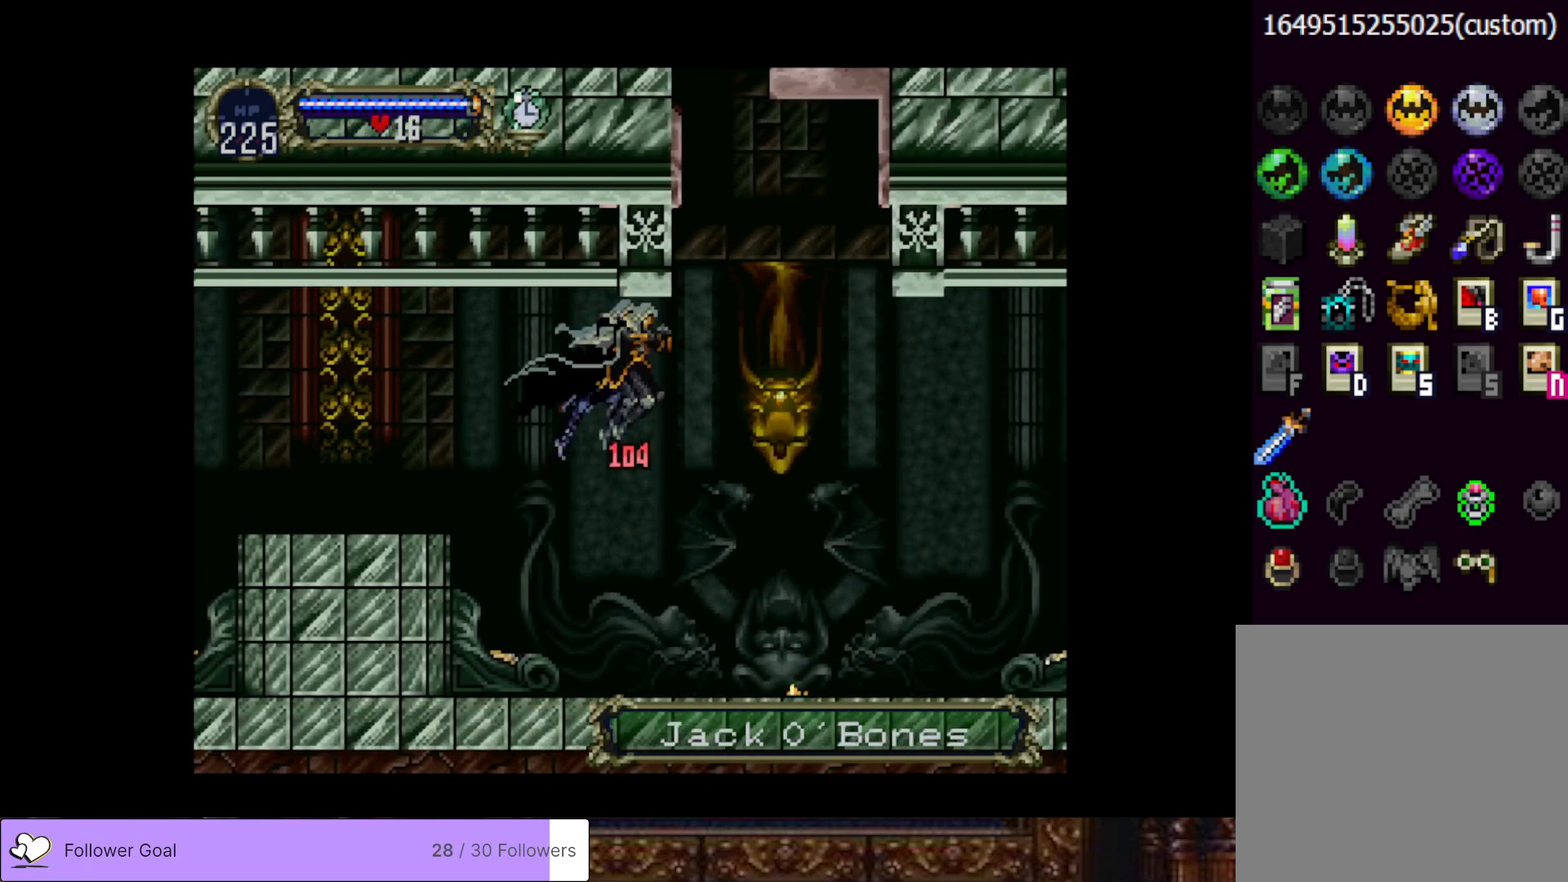
{"buttons": ["CROSS", "DPAD_RIGHT"], "right_stick": "center", "events": [[417, "CROSS", "down"]]}
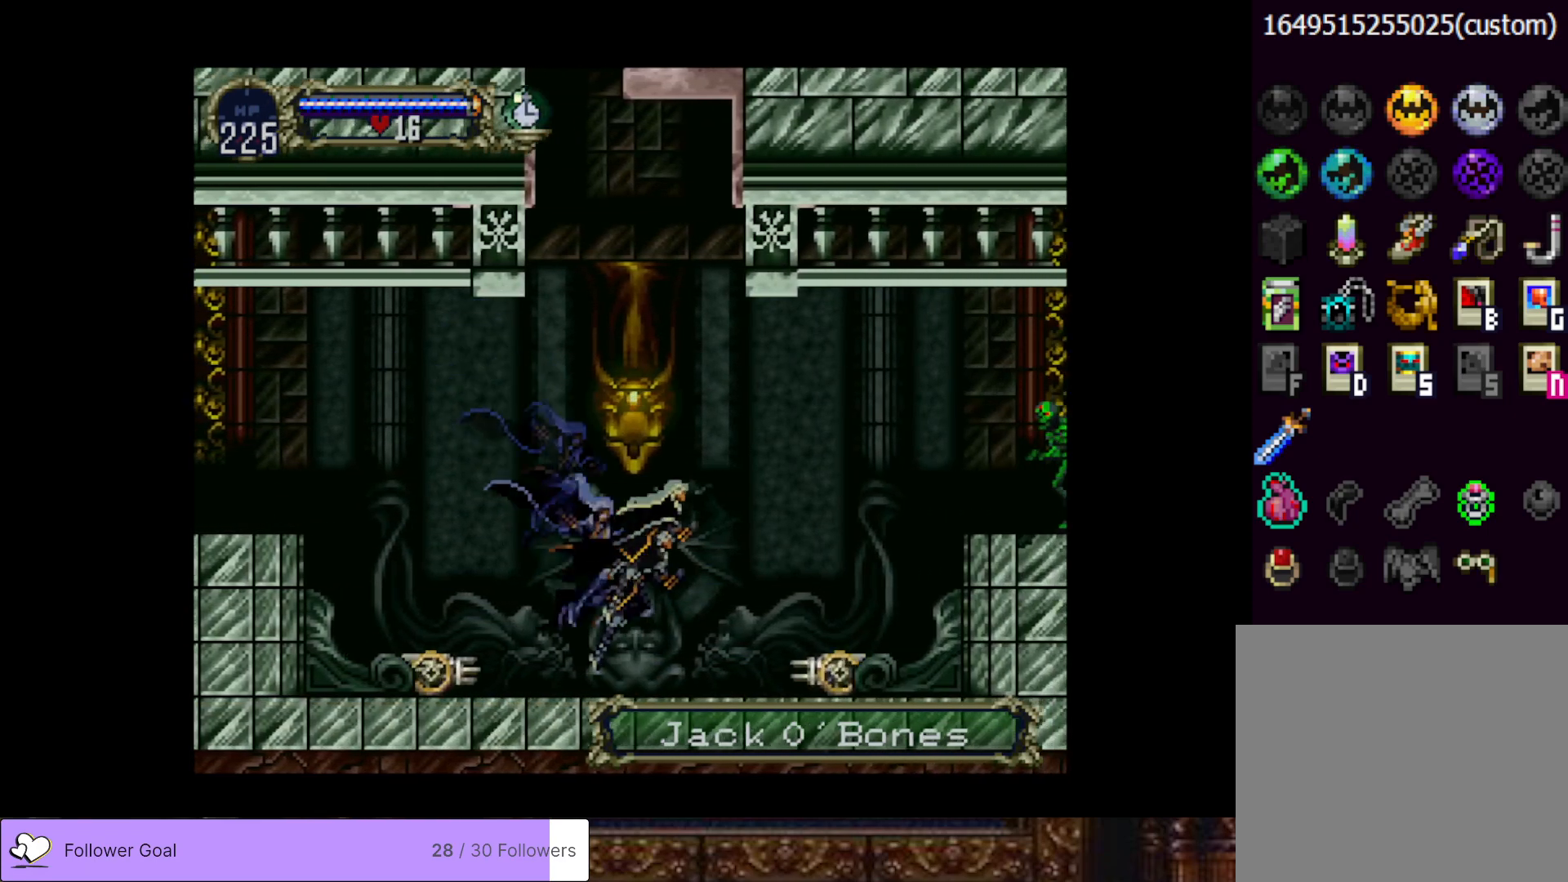
{"buttons": ["DPAD_RIGHT"], "right_stick": "center", "events": [[117, "CROSS", "up"]]}
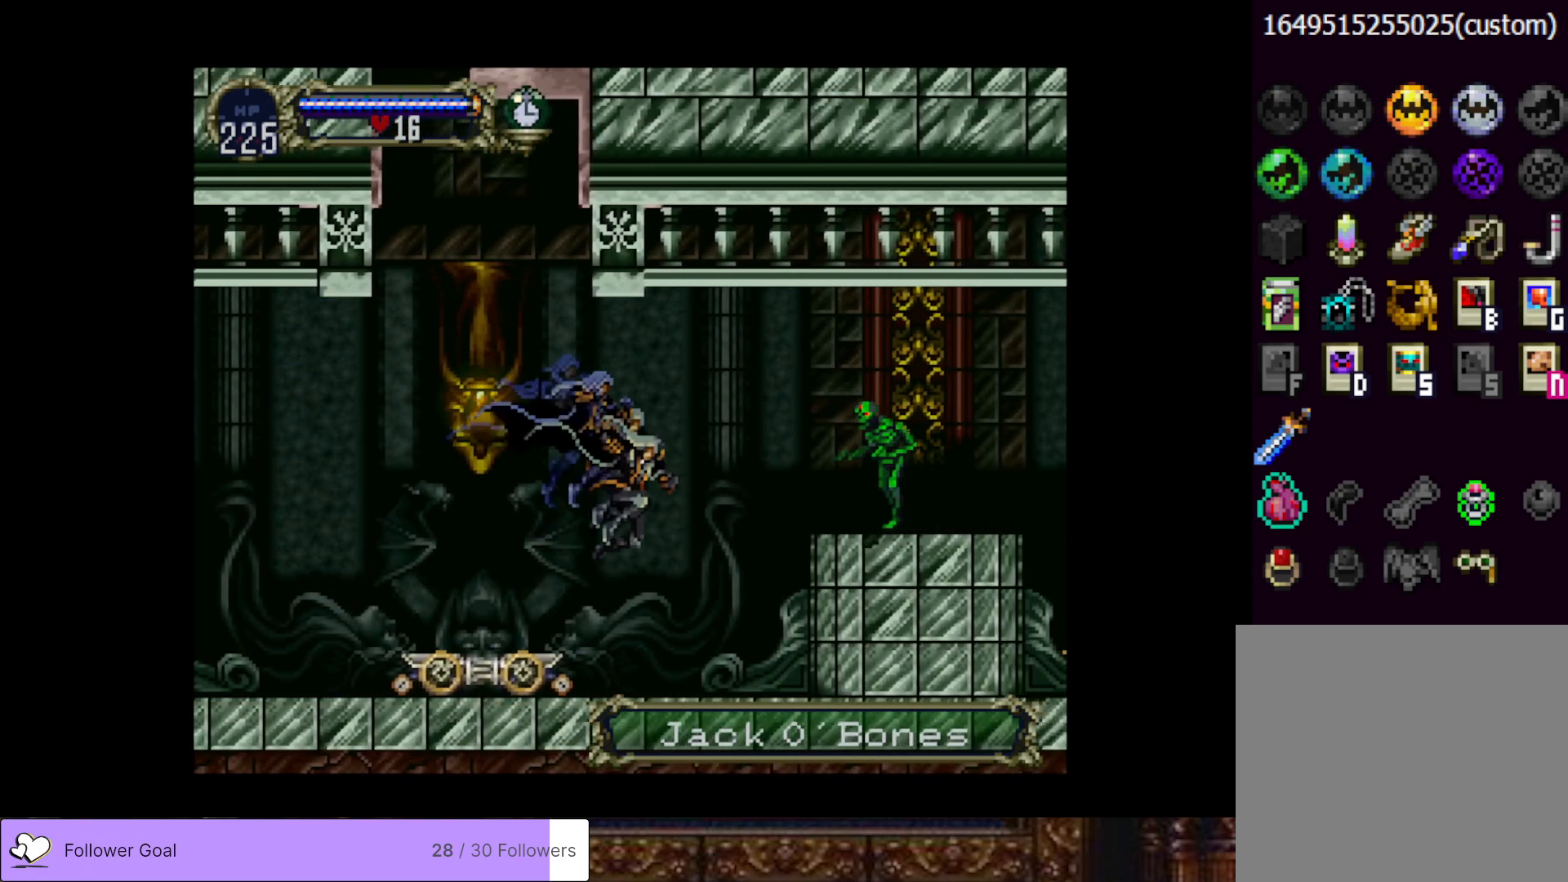
{"buttons": ["CROSS", "DPAD_RIGHT"], "right_stick": "center", "events": [[217, "CROSS", "down"], [300, "SQUARE", "down"], [484, "SQUARE", "up"]]}
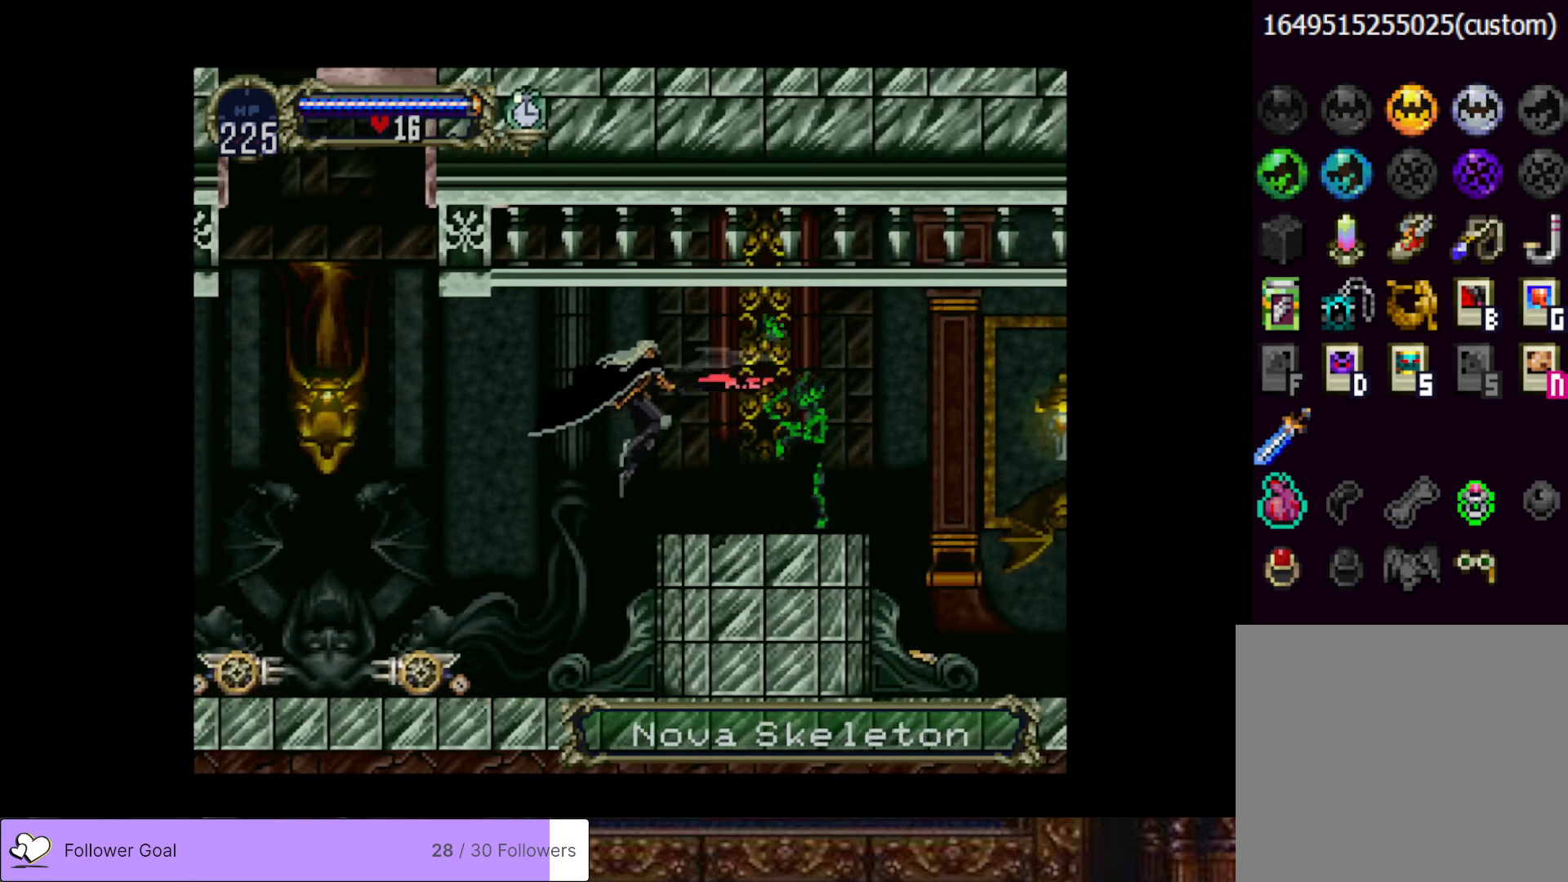
{"buttons": ["DPAD_RIGHT"], "right_stick": "center", "events": [[34, "CROSS", "up"]]}
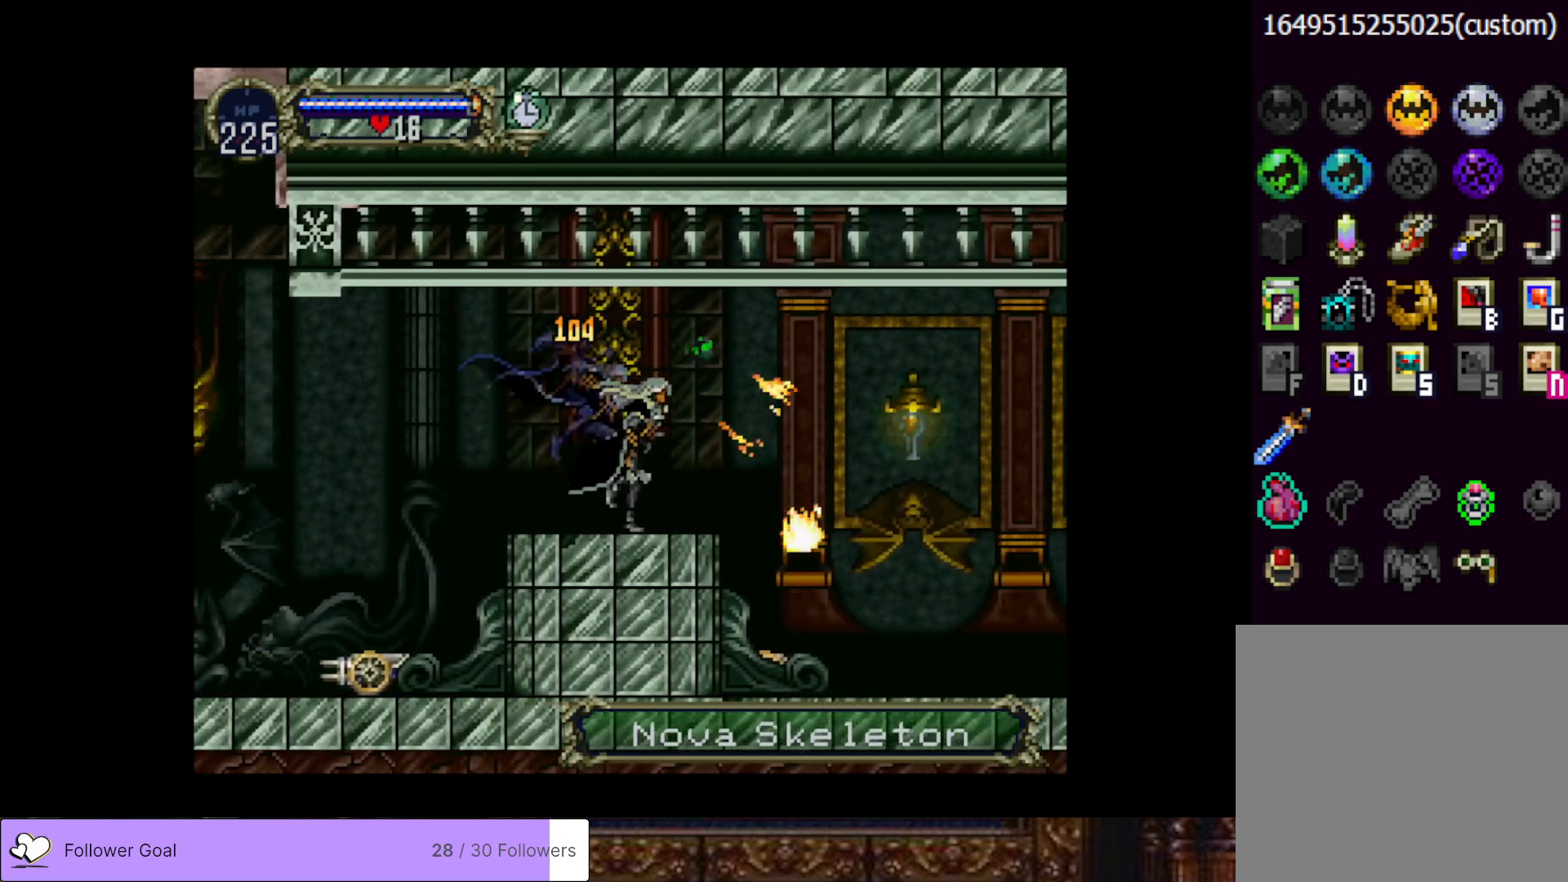
{"buttons": [], "right_stick": "center", "events": [[451, "DPAD_RIGHT", "up"]]}
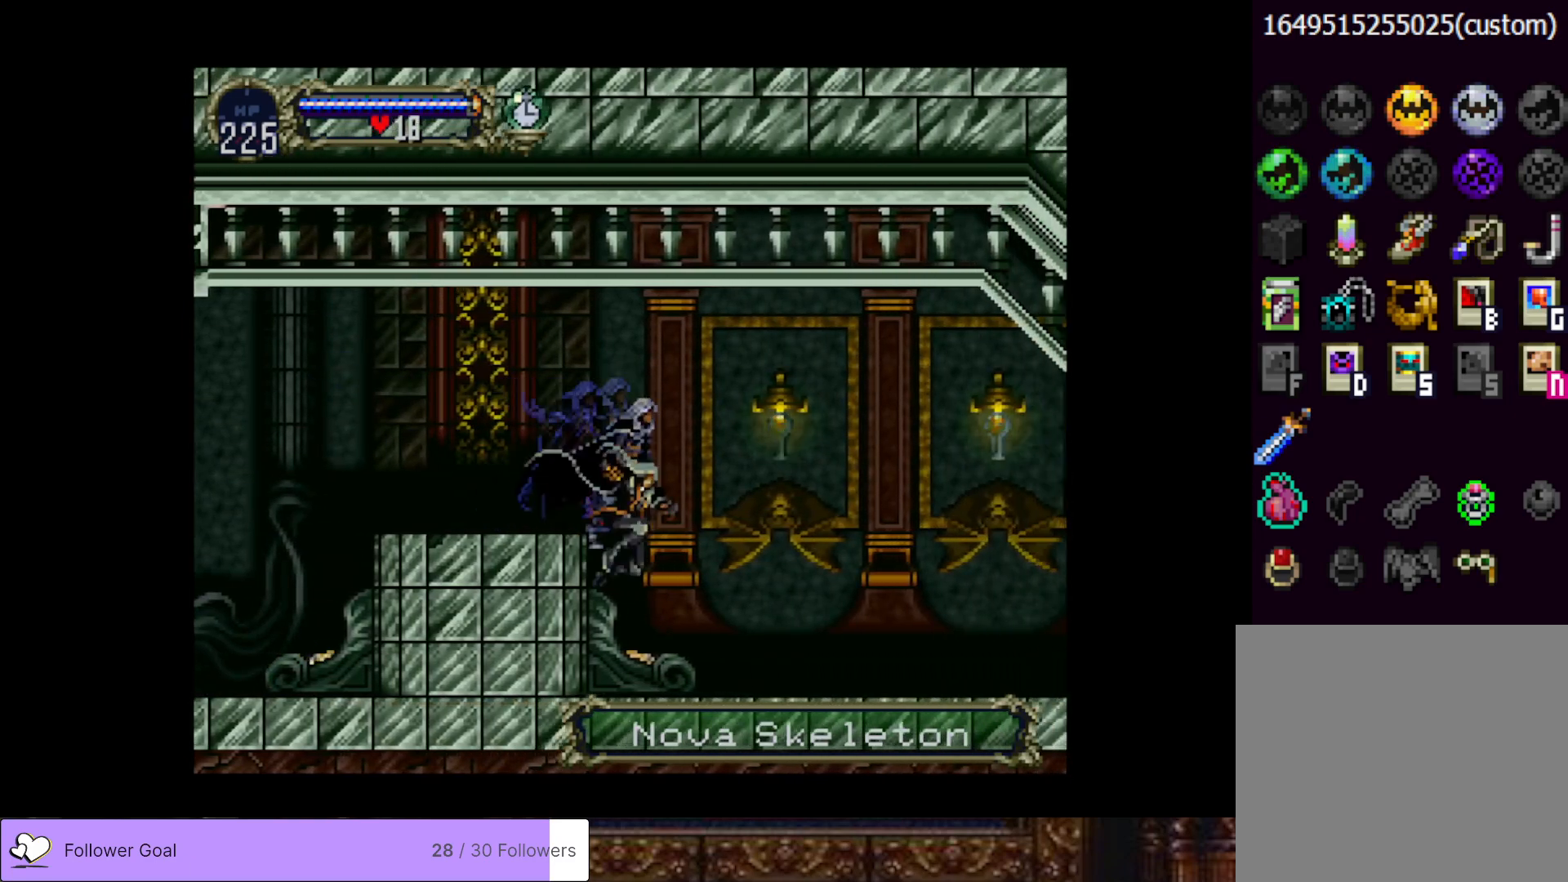
{"buttons": ["DPAD_RIGHT"], "right_stick": "center", "events": [[150, "DPAD_RIGHT", "down"], [183, "CROSS", "down"], [417, "CROSS", "up"]]}
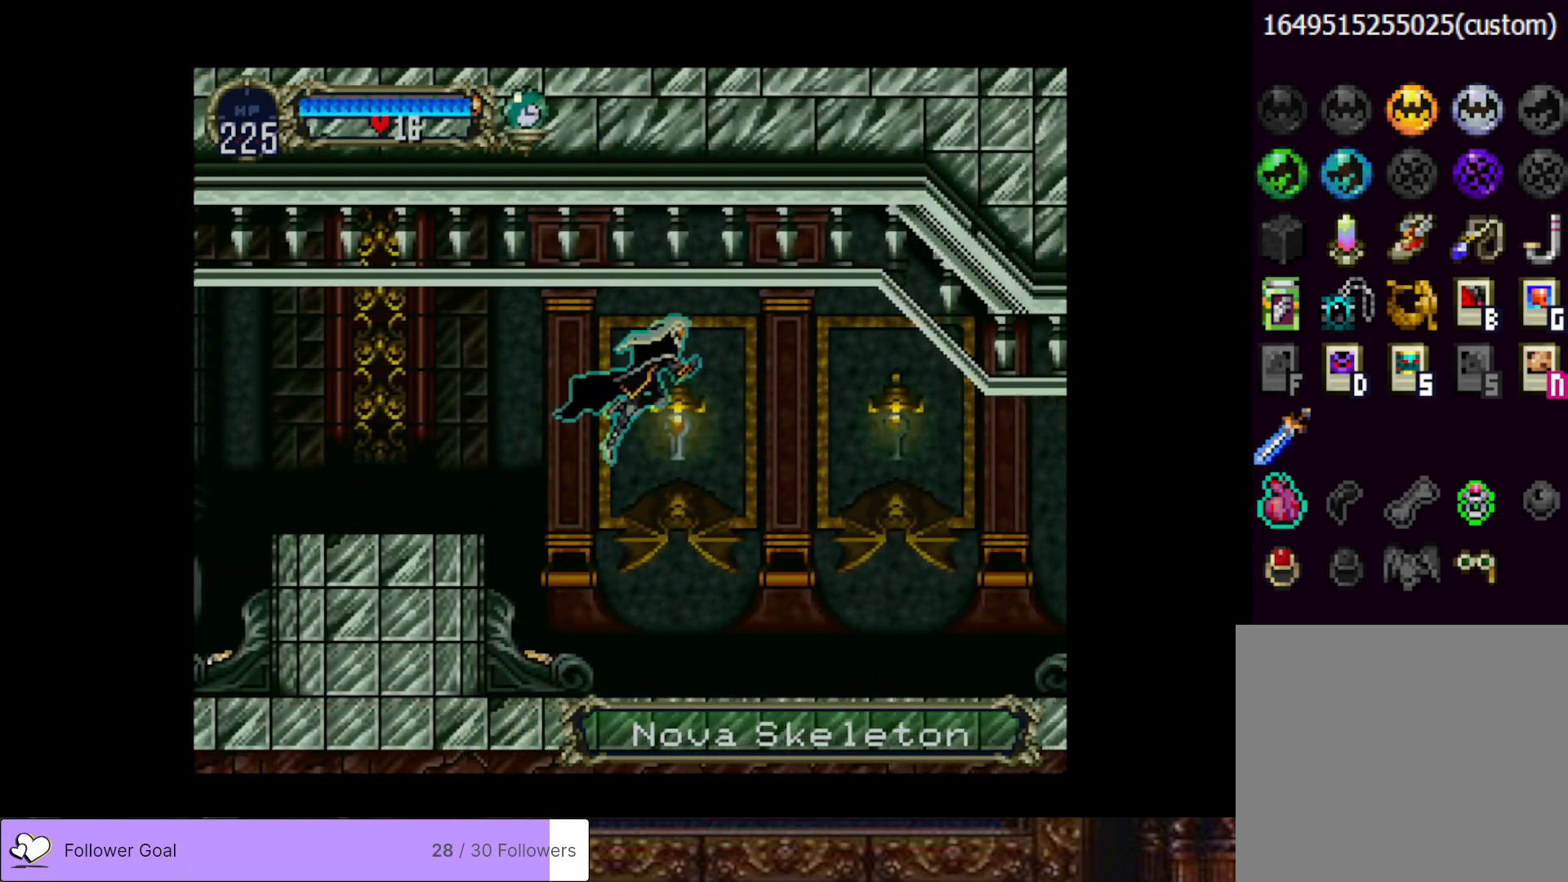
{"buttons": ["DPAD_RIGHT"], "right_stick": "center", "events": []}
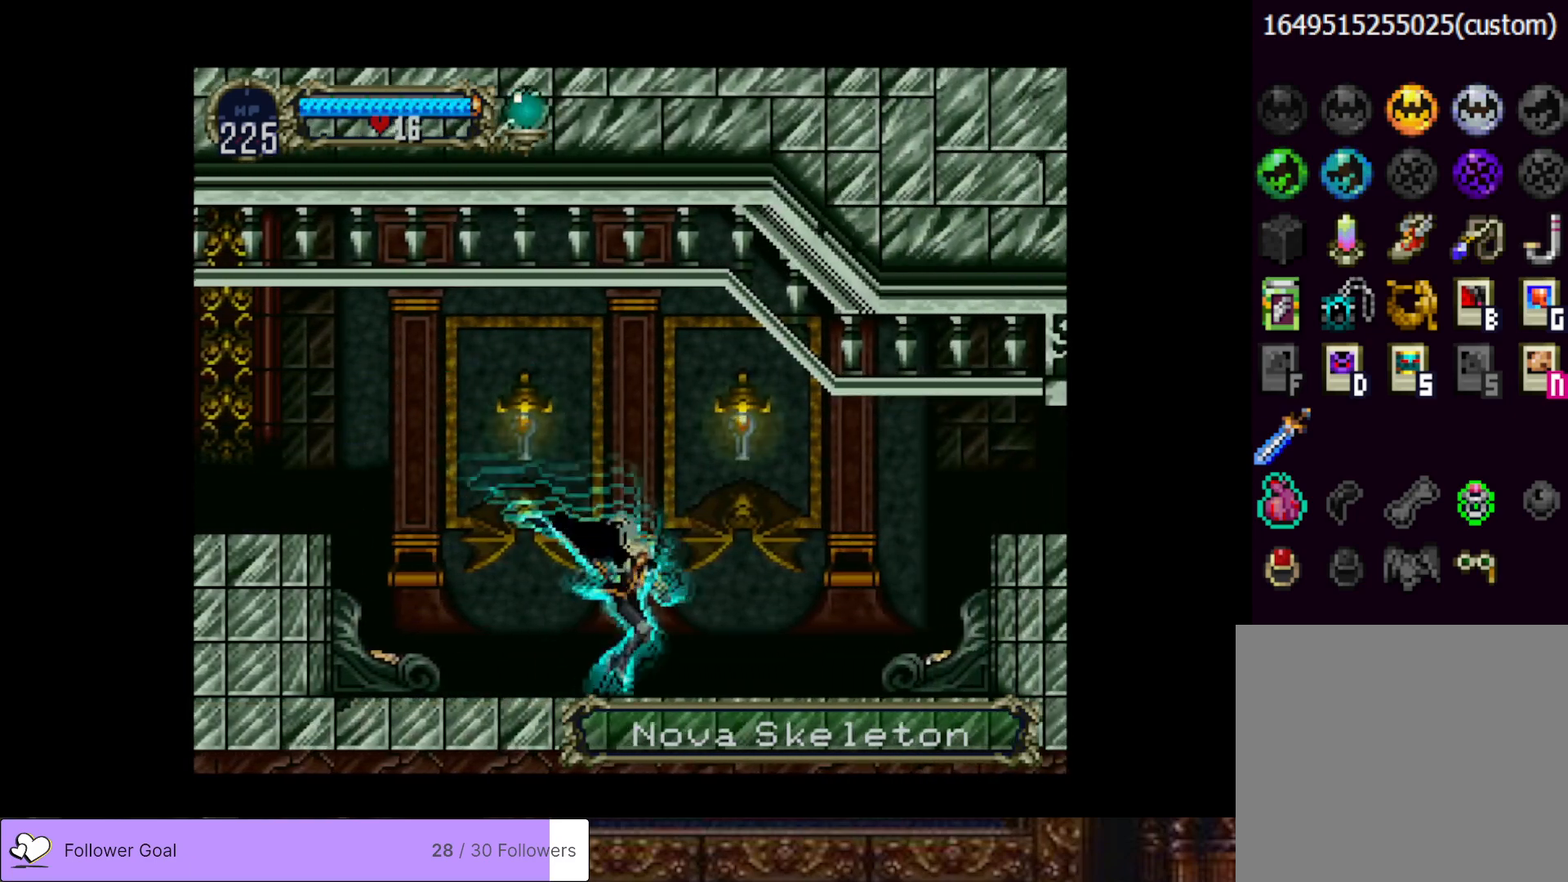
{"buttons": ["DPAD_RIGHT"], "right_stick": "center", "events": [[33, "CROSS", "down"], [283, "CROSS", "up"]]}
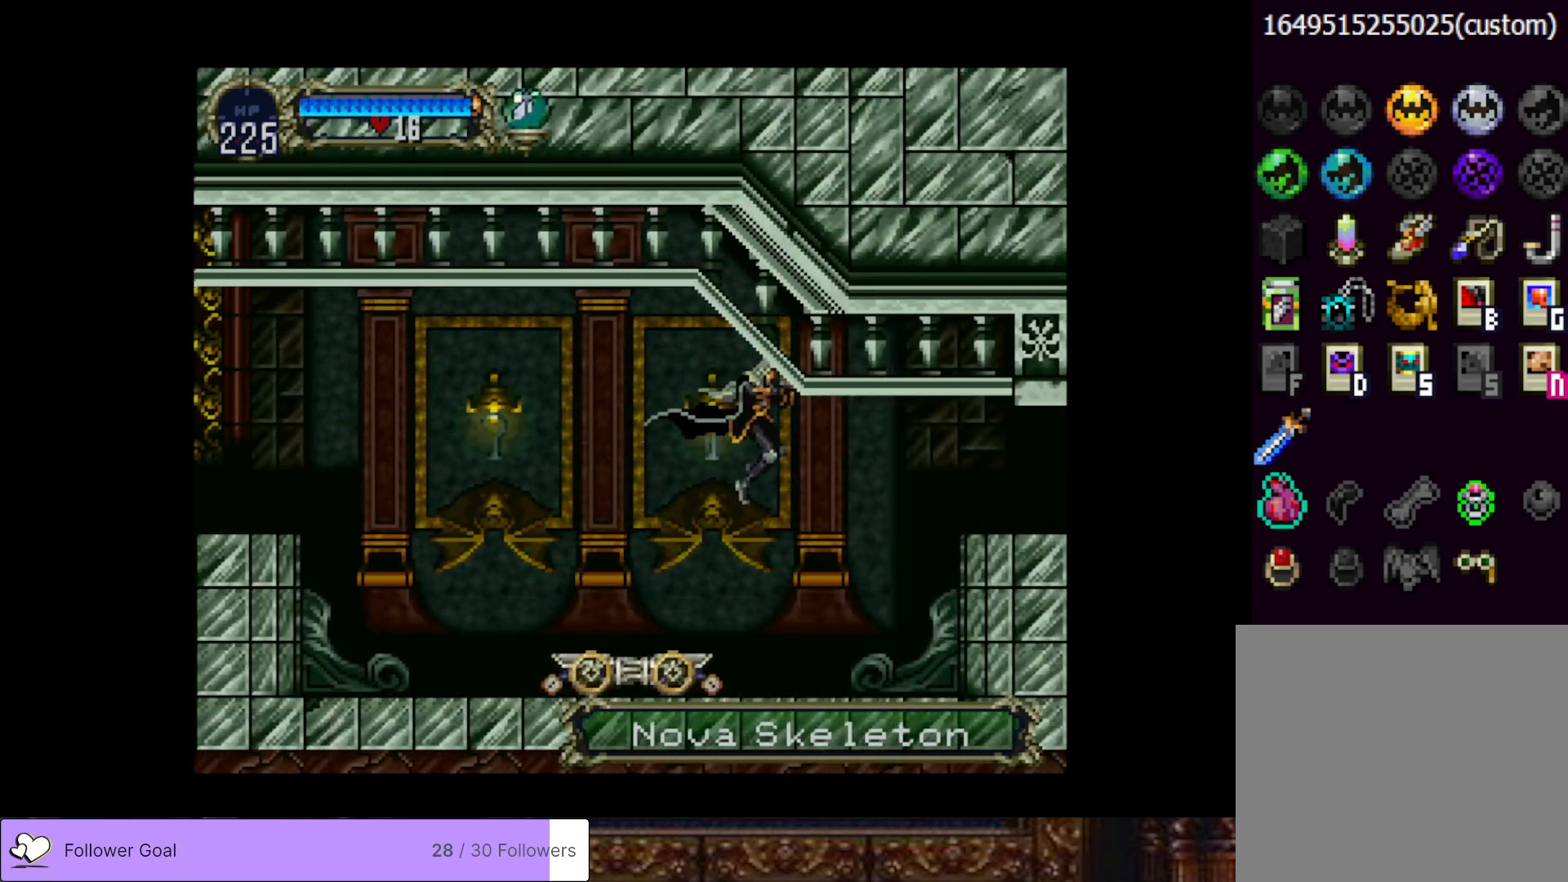
{"buttons": ["CROSS", "DPAD_RIGHT"], "right_stick": "center", "events": [[501, "CROSS", "down"]]}
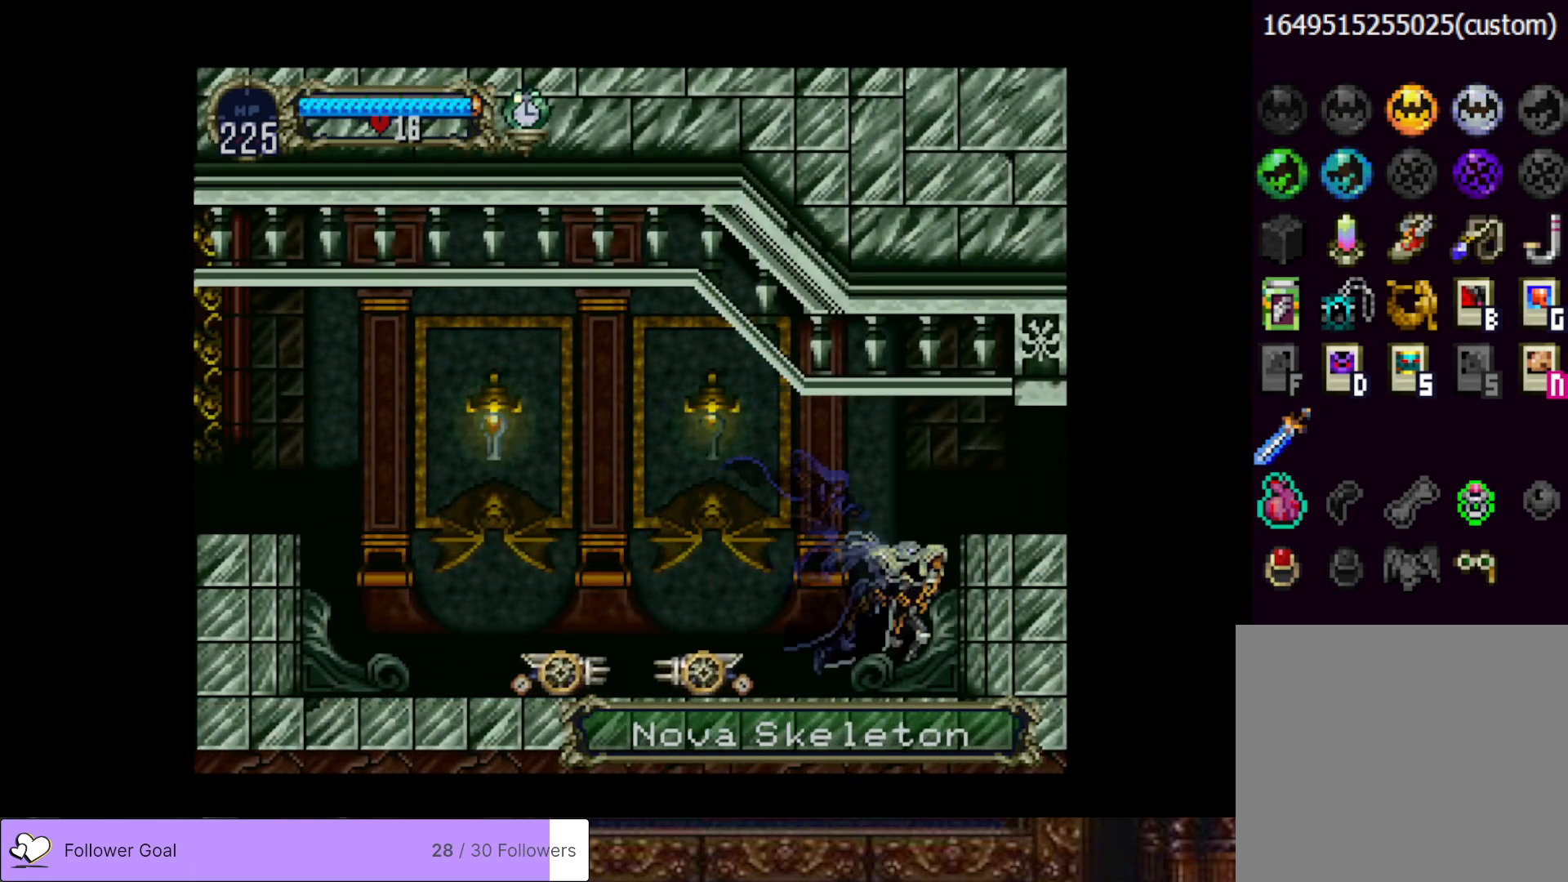
{"buttons": ["DPAD_RIGHT"], "right_stick": "center", "events": [[467, "CROSS", "up"]]}
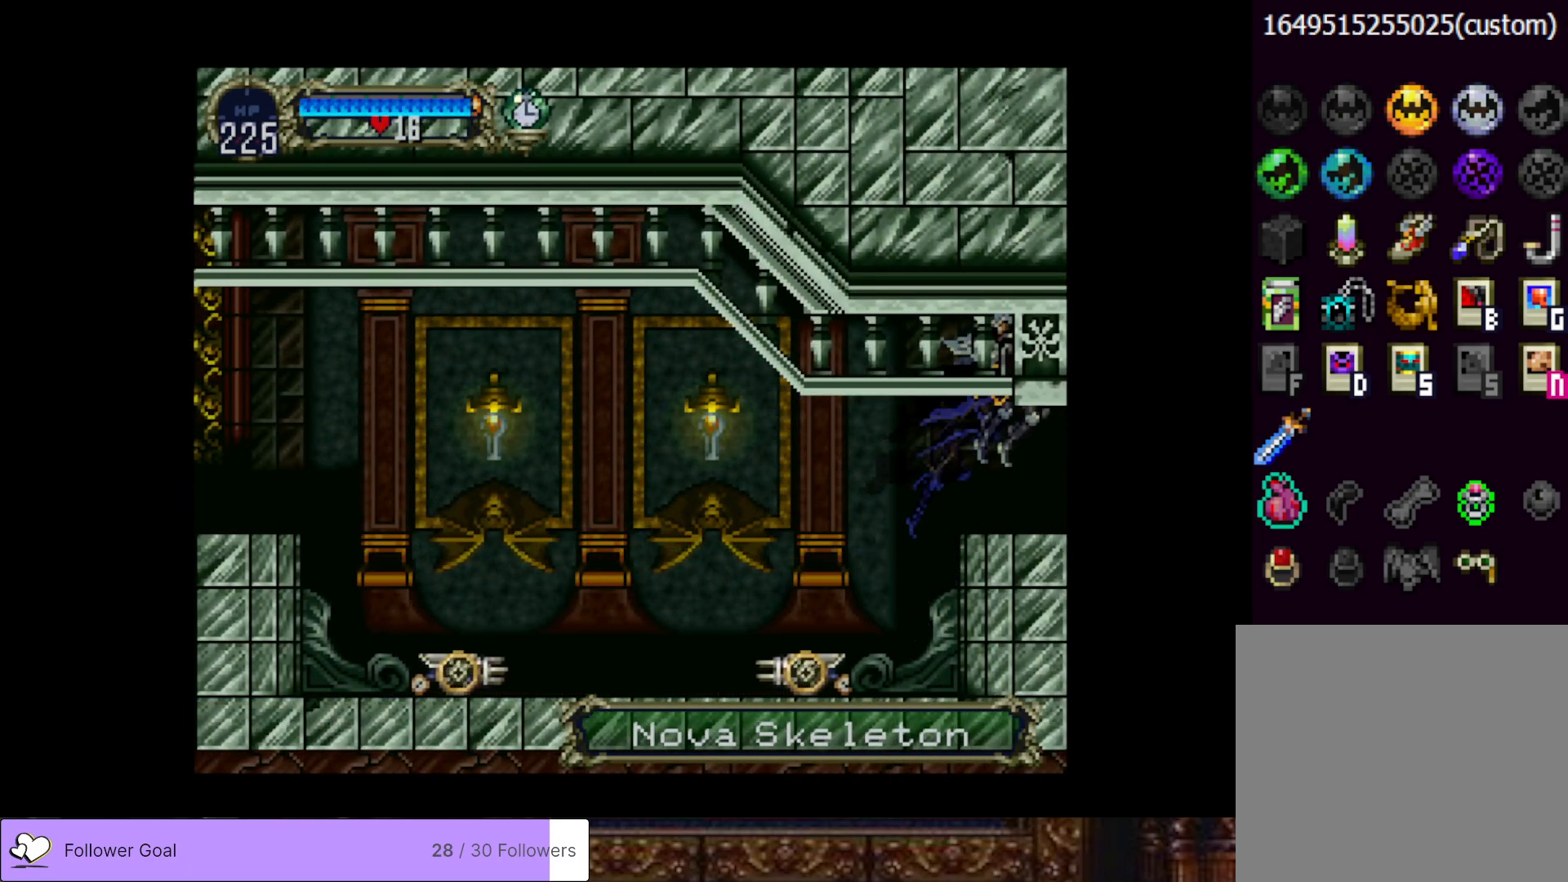
{"buttons": ["DPAD_RIGHT"], "right_stick": "center", "events": []}
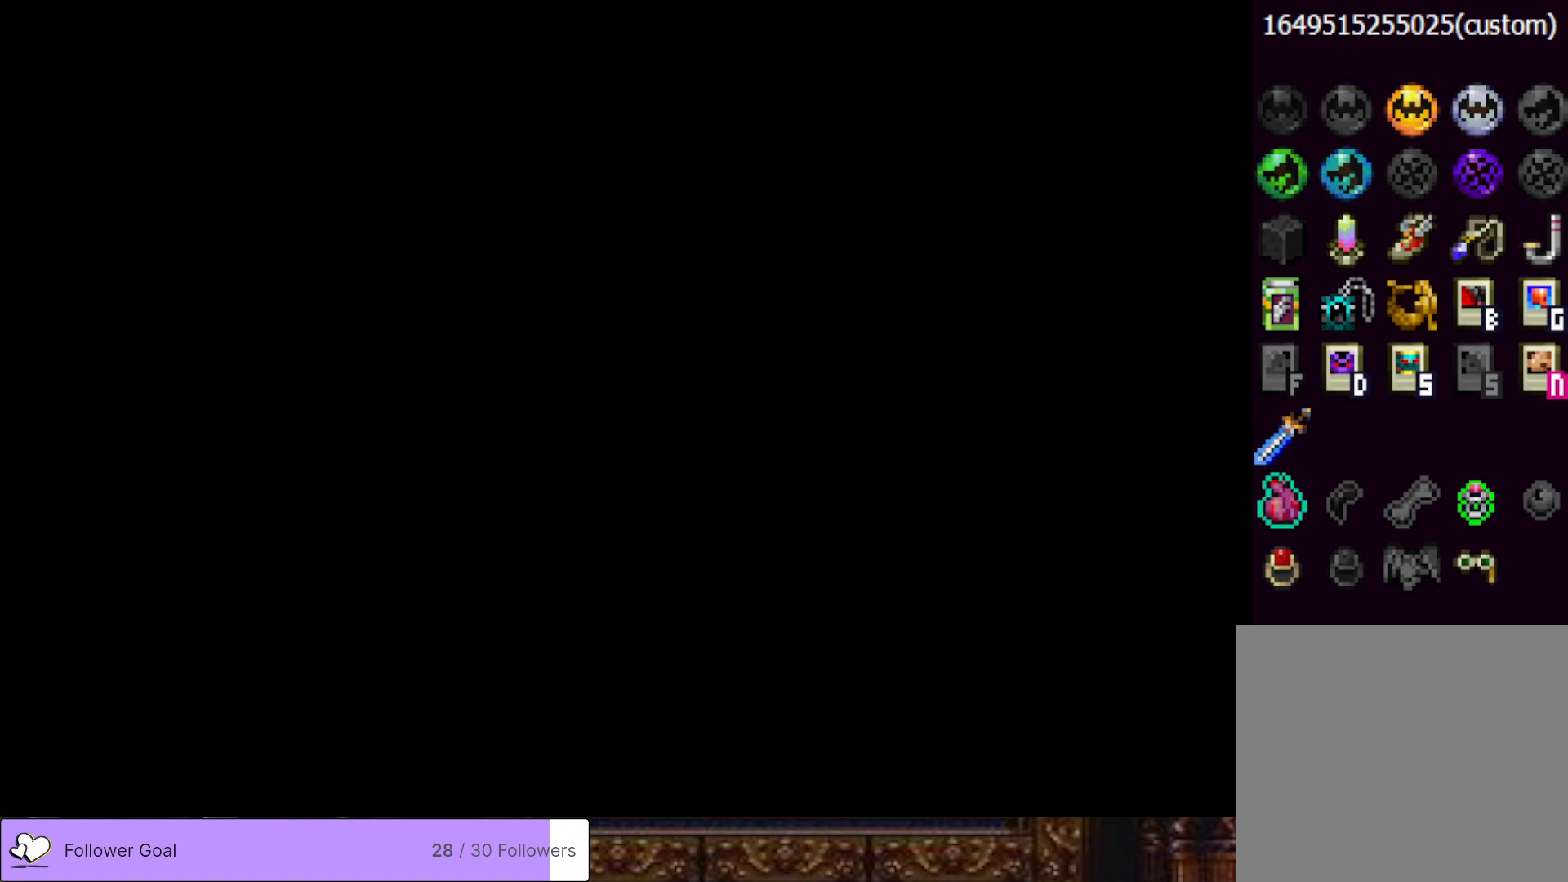
{"buttons": ["DPAD_RIGHT"], "right_stick": "center", "events": []}
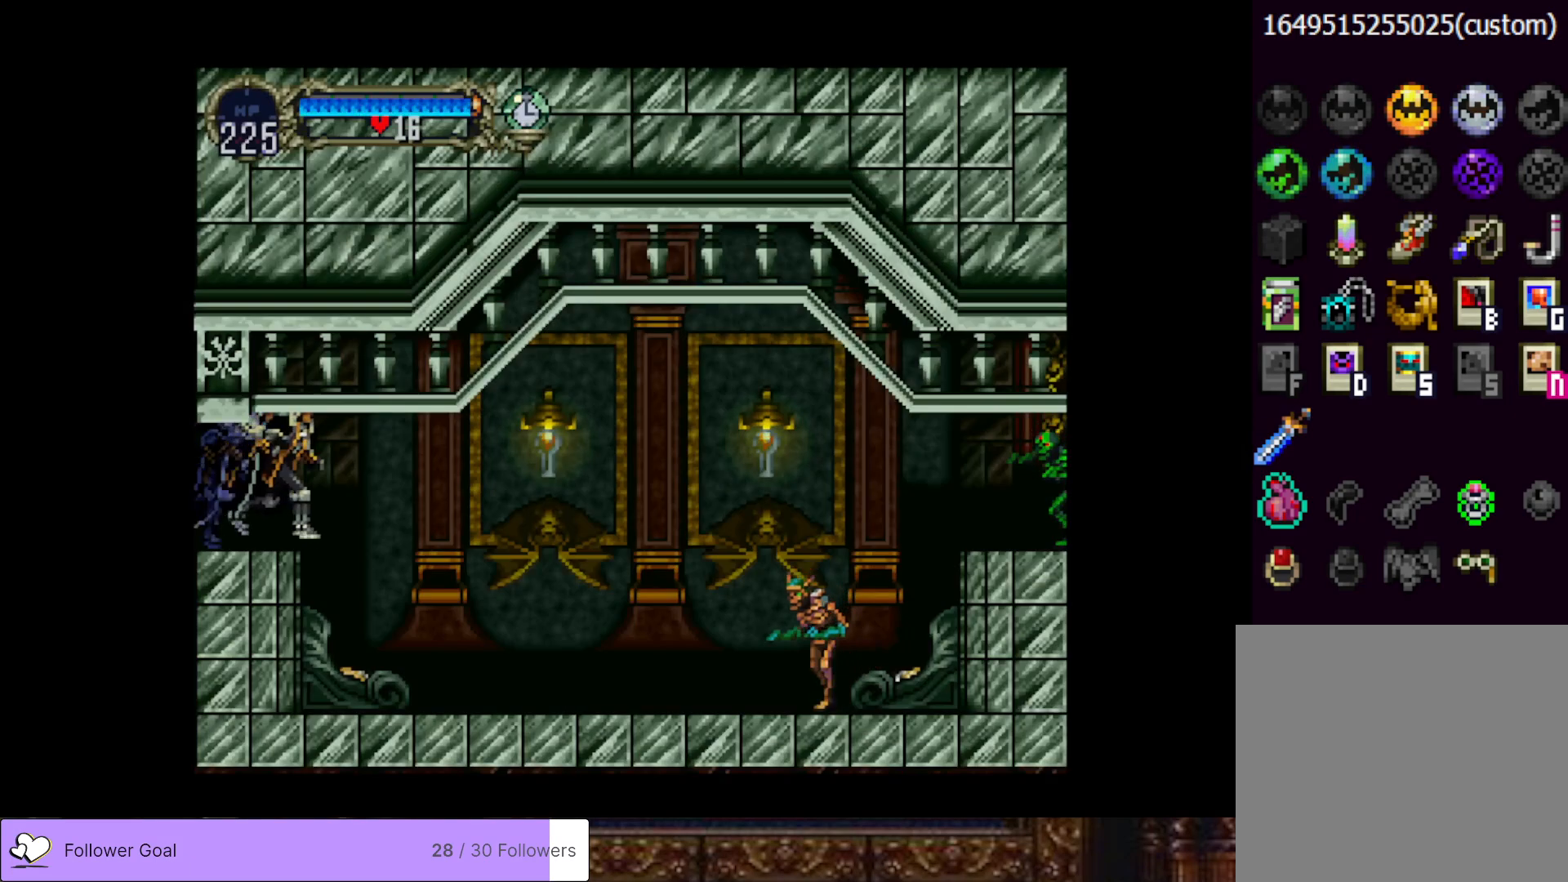
{"buttons": ["CROSS", "DPAD_RIGHT"], "right_stick": "center", "events": [[234, "DPAD_RIGHT", "up"], [401, "DPAD_RIGHT", "down"], [451, "CROSS", "down"]]}
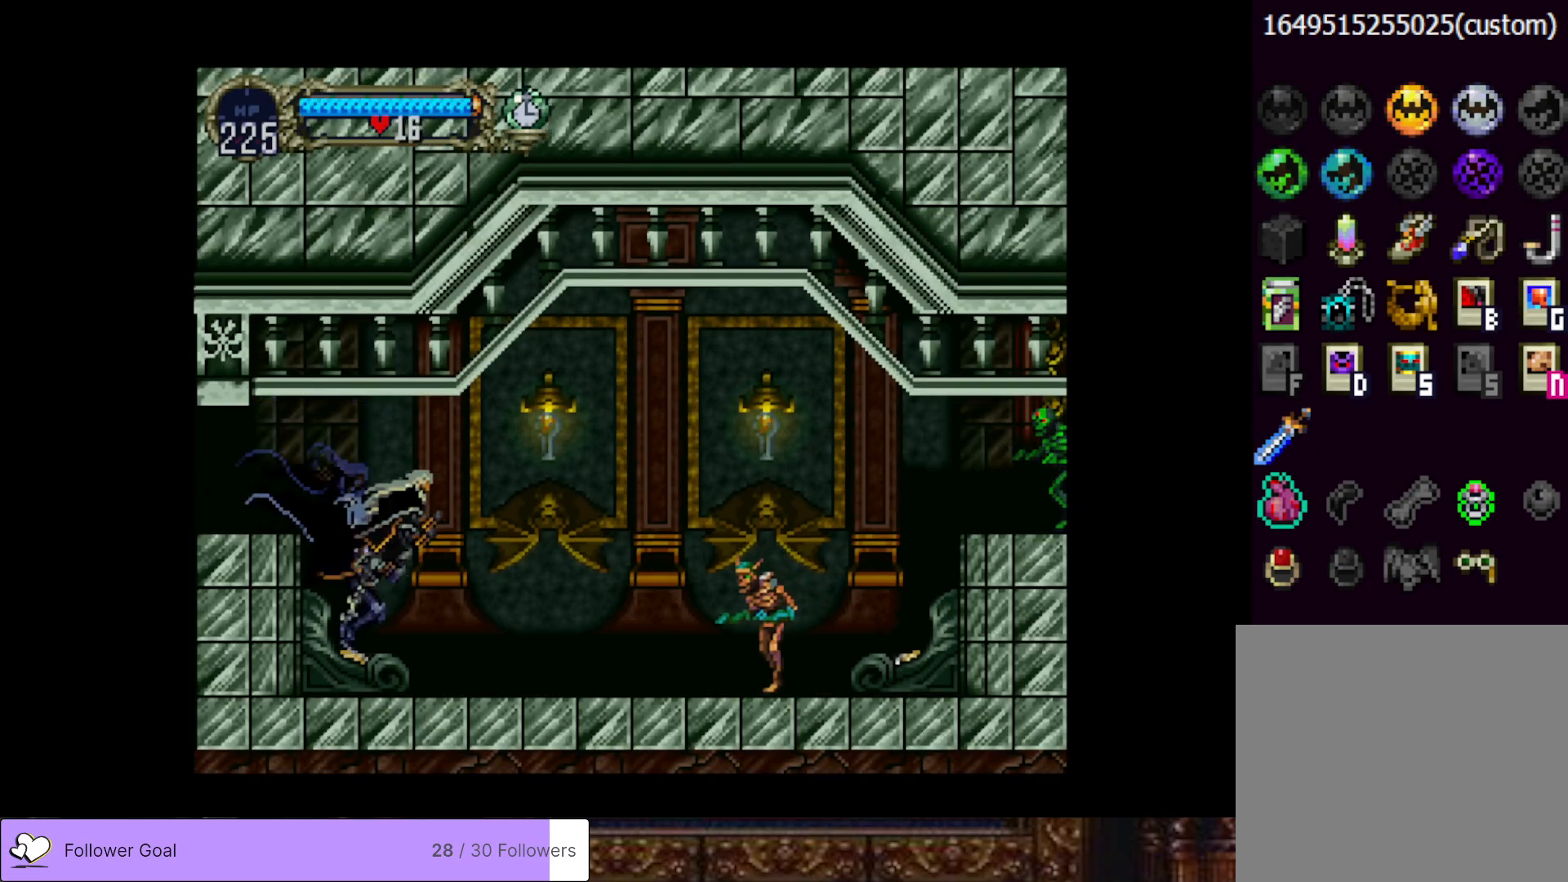
{"buttons": [], "right_stick": "center", "events": [[183, "CROSS", "up"], [383, "CROSS", "down"], [450, "CROSS", "up"], [500, "DPAD_RIGHT", "up"]]}
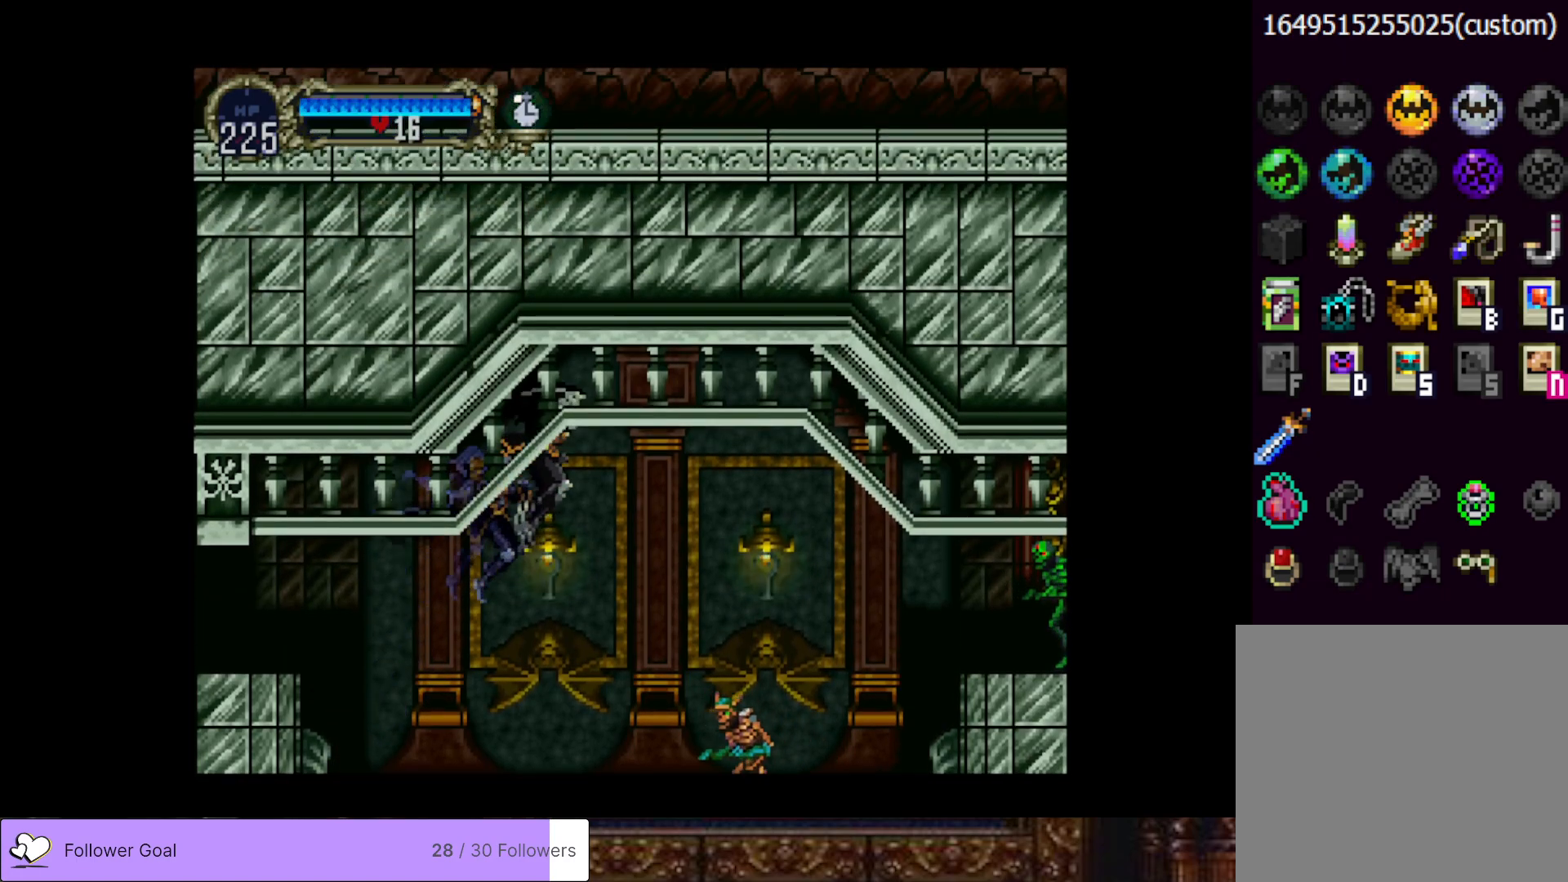
{"buttons": ["SQUARE", "DPAD_DOWN", "DPAD_RIGHT"], "right_stick": "center", "events": [[200, "DPAD_RIGHT", "down"], [301, "DPAD_DOWN", "down"], [401, "SQUARE", "down"]]}
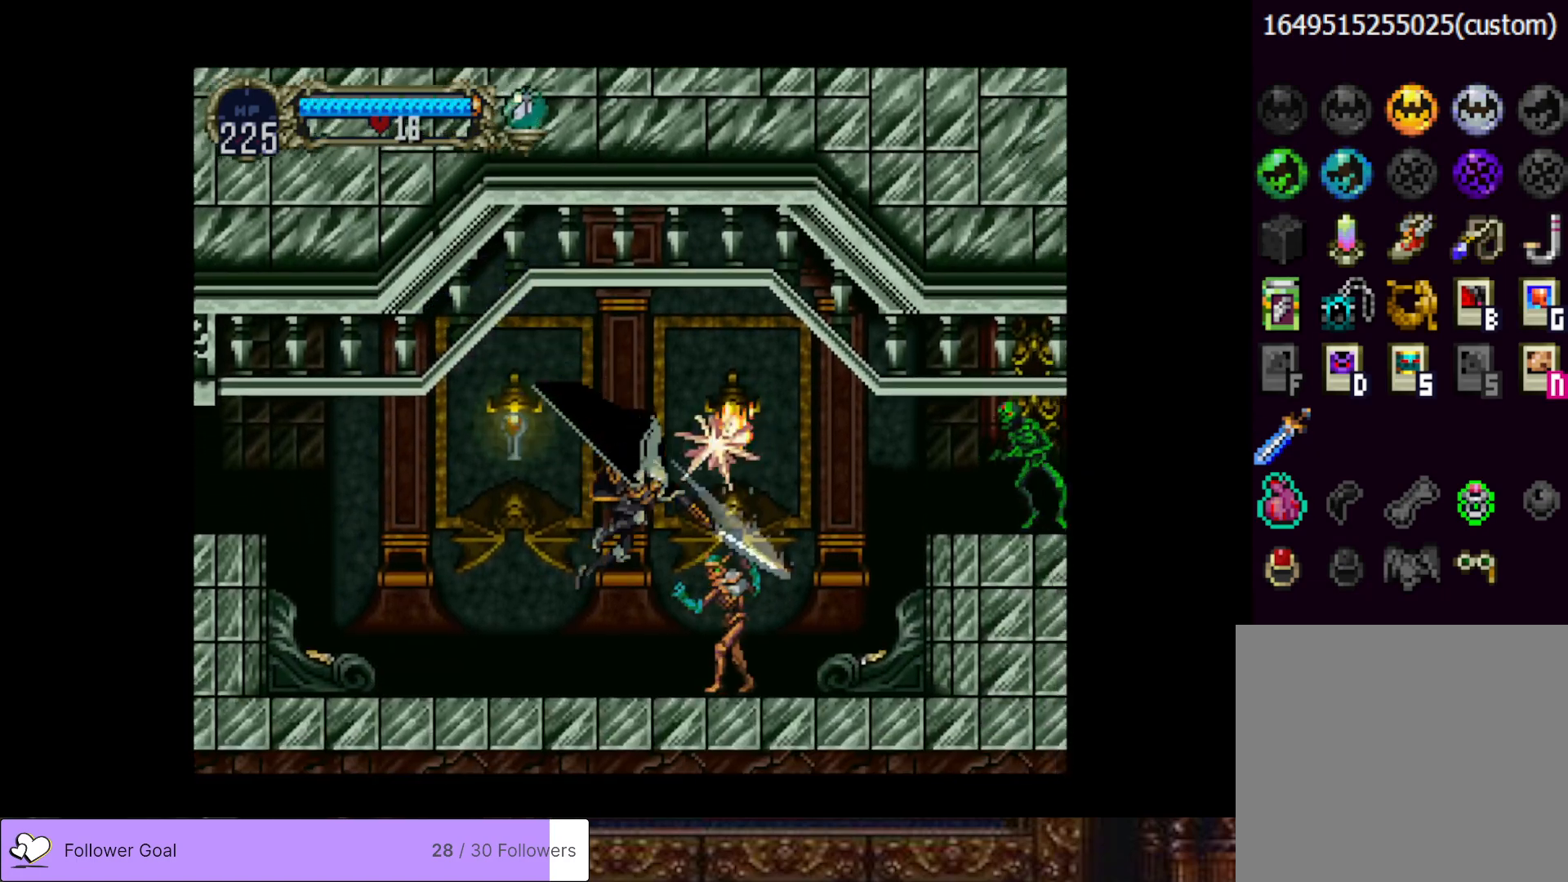
{"buttons": ["CROSS", "DPAD_RIGHT"], "right_stick": "center", "events": [[16, "SQUARE", "up"], [117, "DPAD_RIGHT", "up"], [150, "DPAD_DOWN", "up"], [183, "CROSS", "down"], [367, "DPAD_RIGHT", "down"]]}
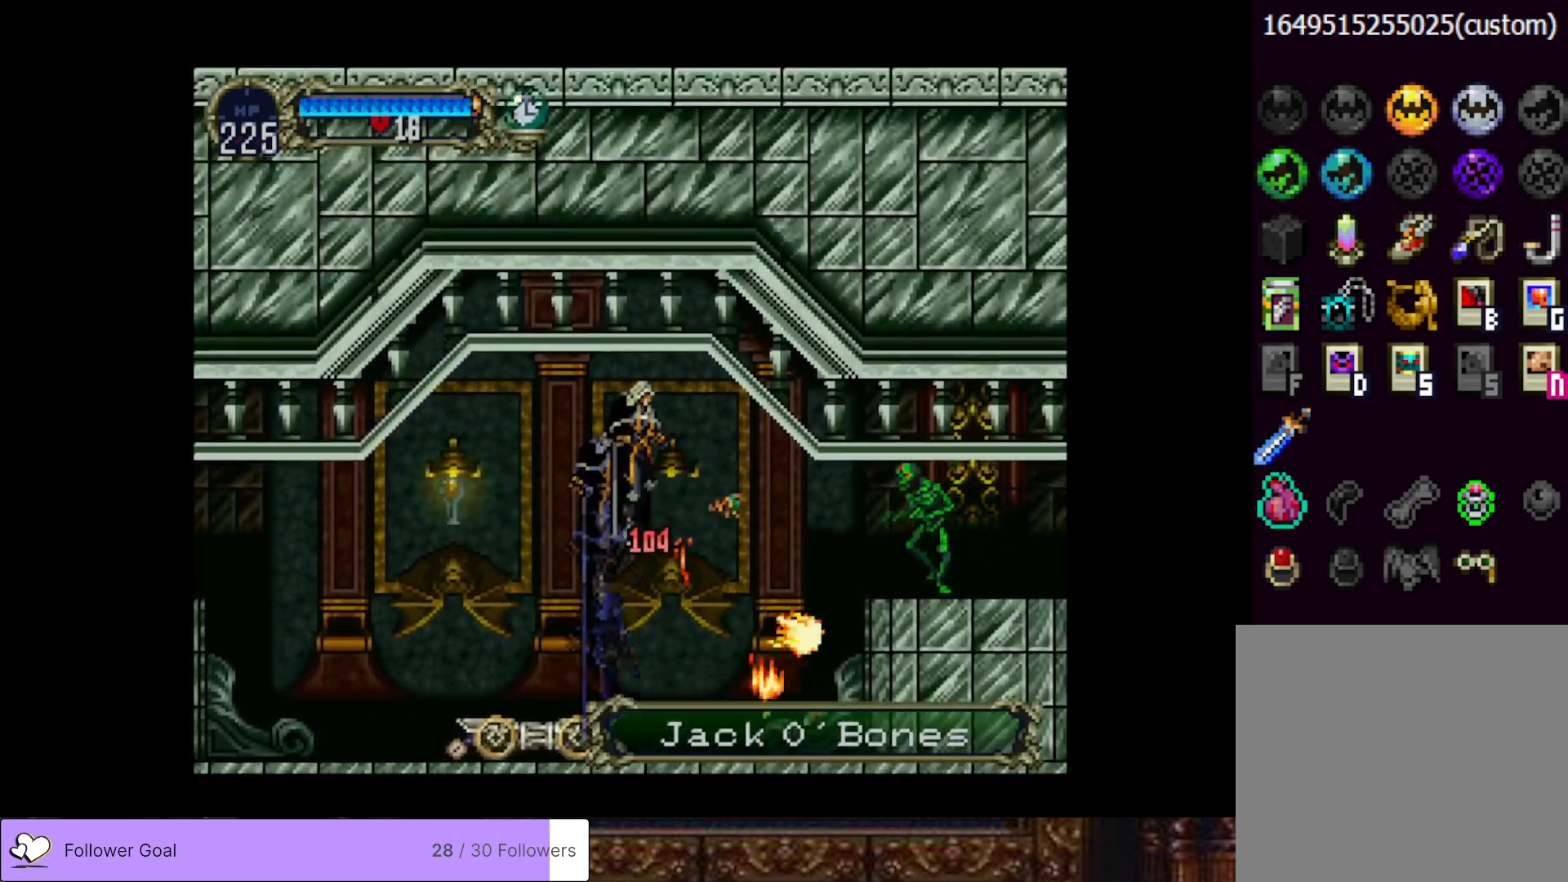
{"buttons": ["SQUARE", "DPAD_RIGHT"], "right_stick": "center", "events": [[17, "CROSS", "up"], [401, "SQUARE", "down"]]}
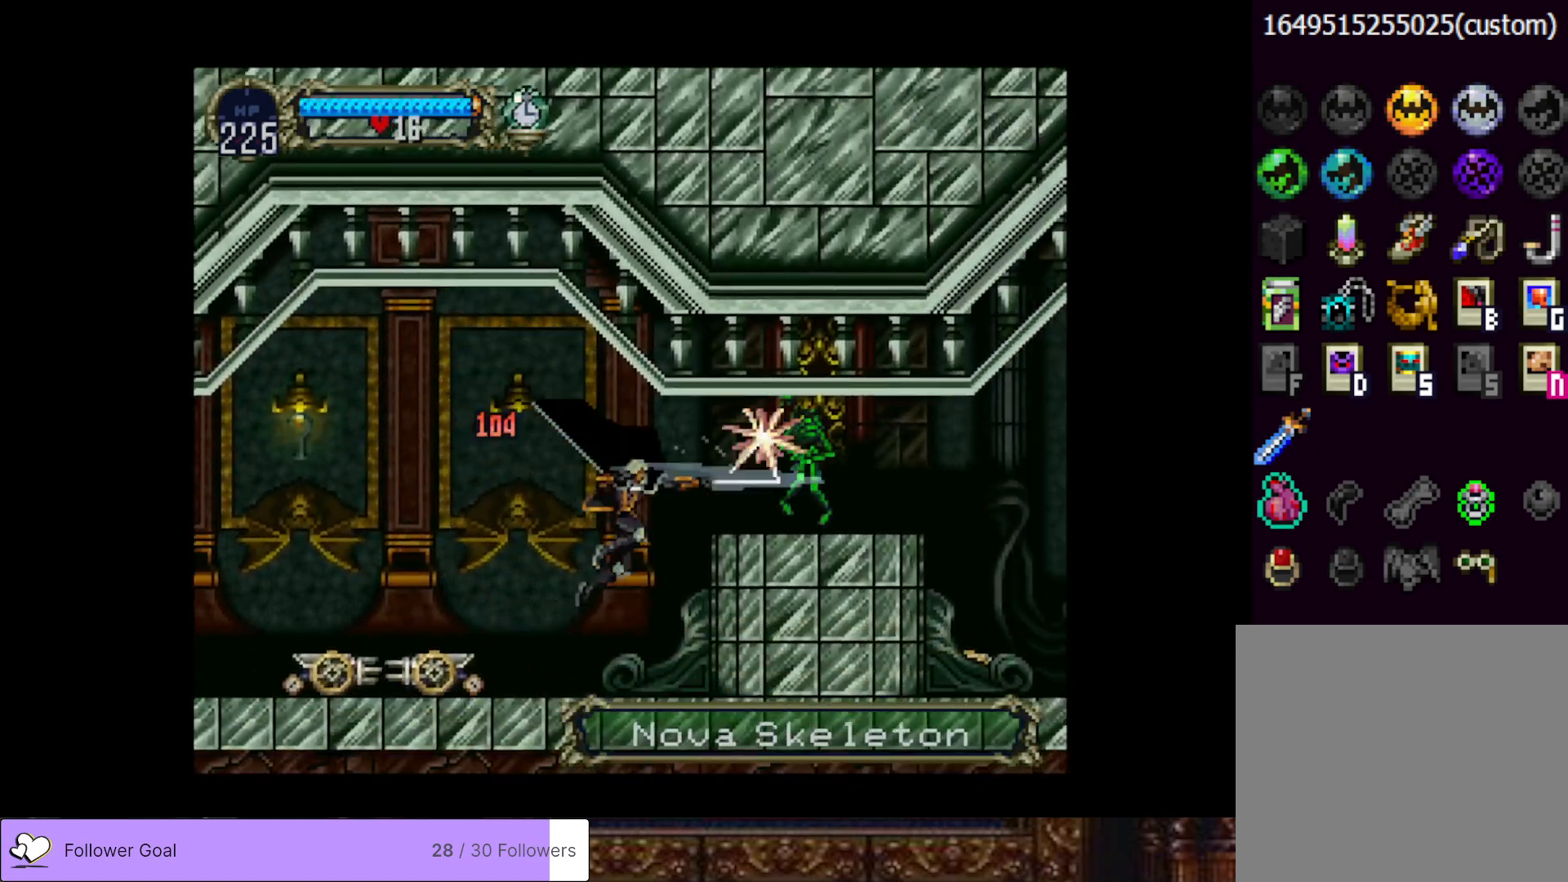
{"buttons": ["CROSS", "DPAD_RIGHT"], "right_stick": "center", "events": [[33, "SQUARE", "up"], [183, "CROSS", "down"]]}